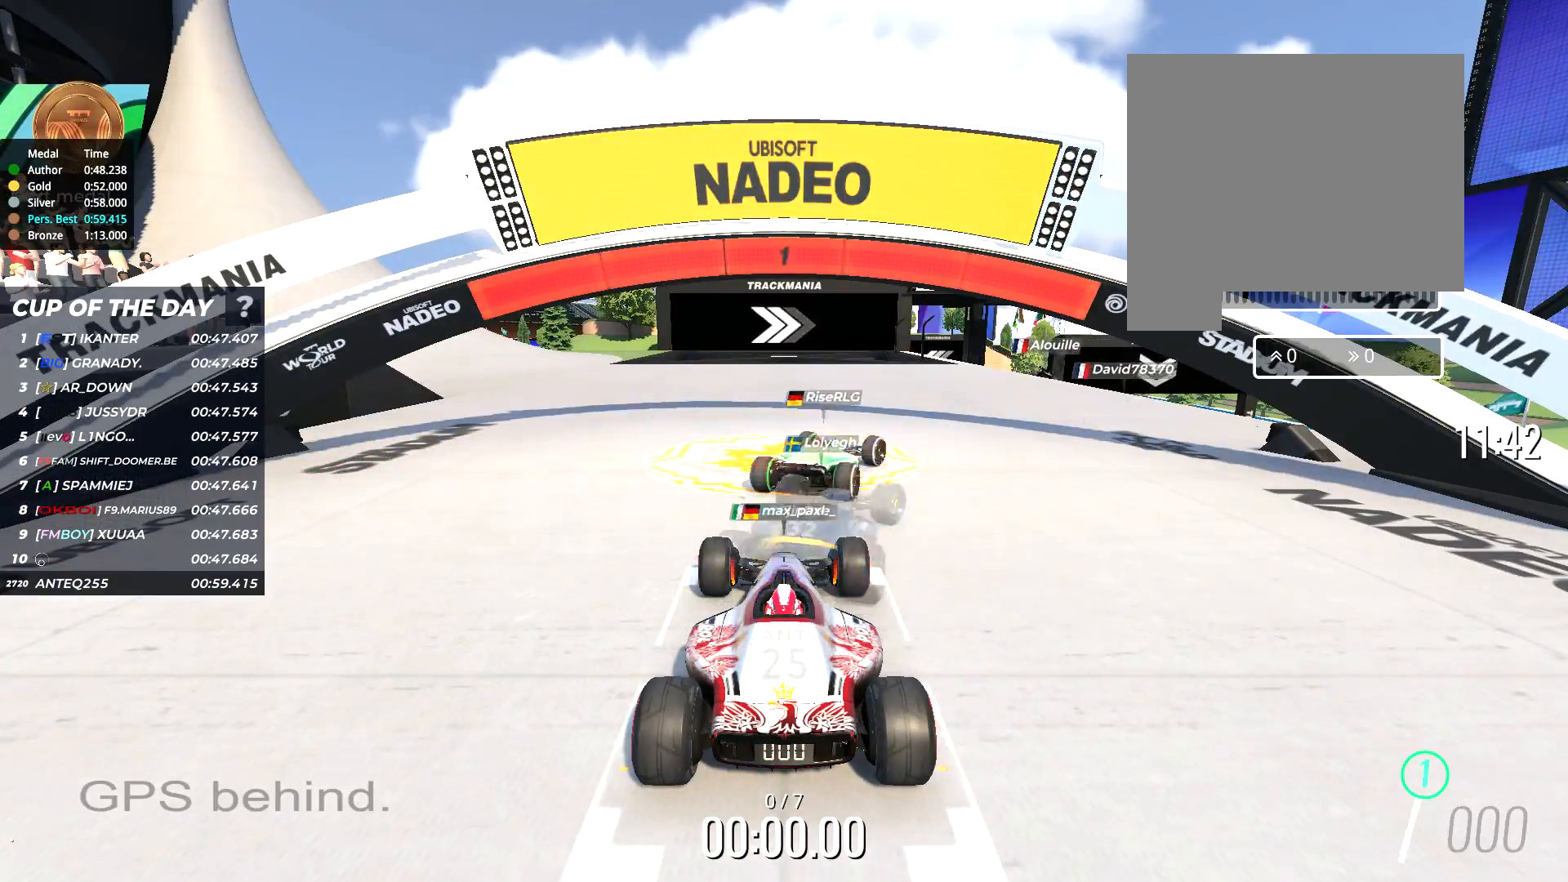
Gameplay with keyboard; each line is a JSON object with the keys held at the frame after it. "events" lists presses ("down") and releases ("up") of "down", "left", "right" and "up" between this image and that frame as [ms after this image, input, new state], when the widget could be followed in between. No other keys are recorded. Mouse input is not recorded.
{"keys": ["right", "up"], "events": [[333, "right", "down"], [333, "up", "down"]]}
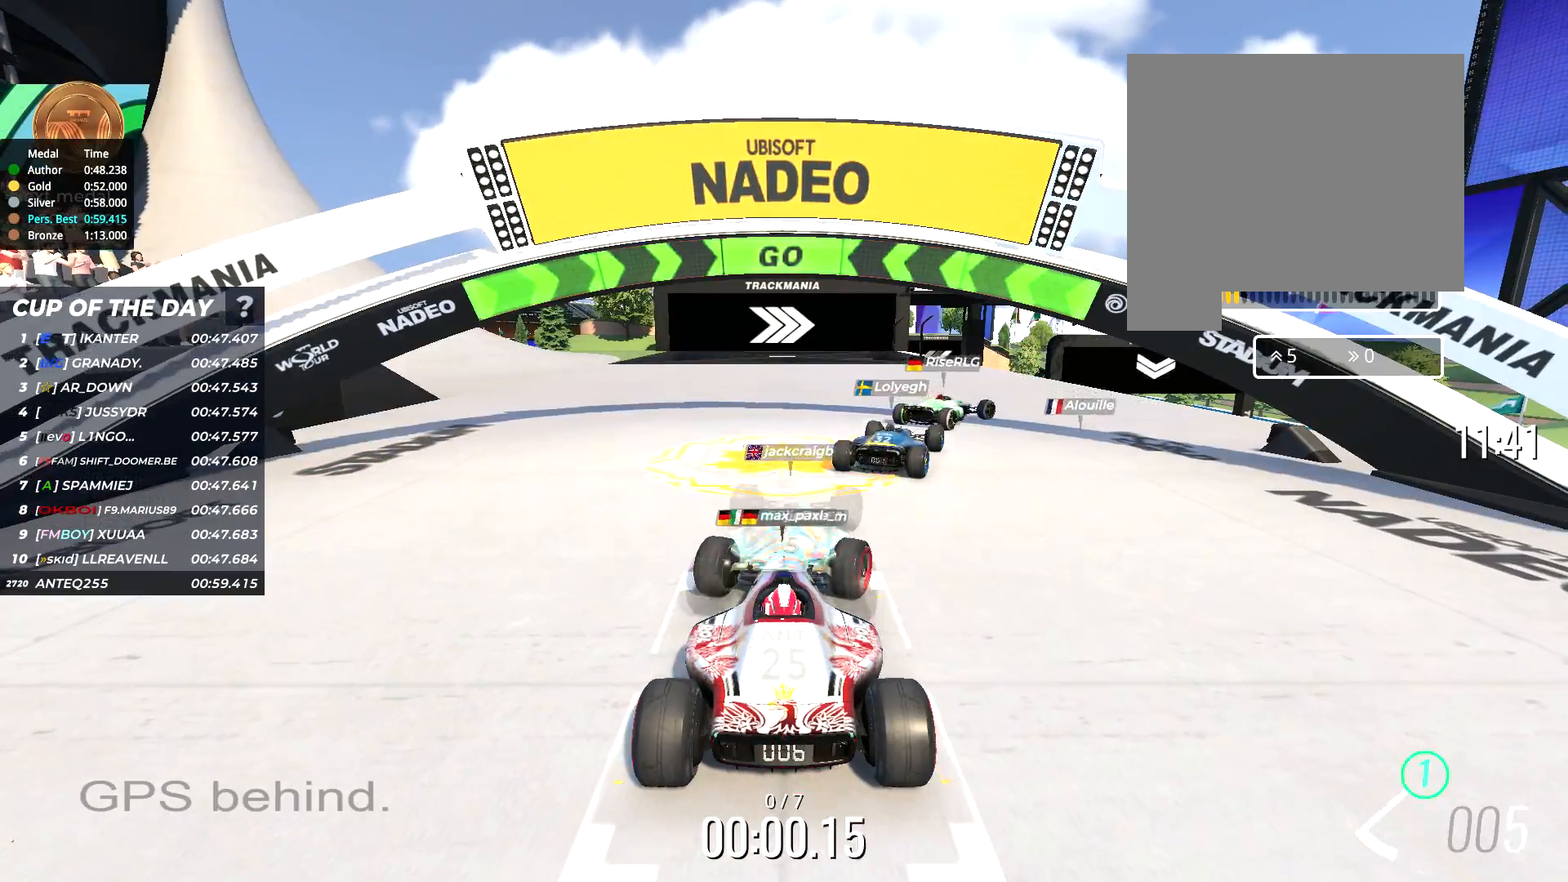
{"keys": ["right", "up"], "events": []}
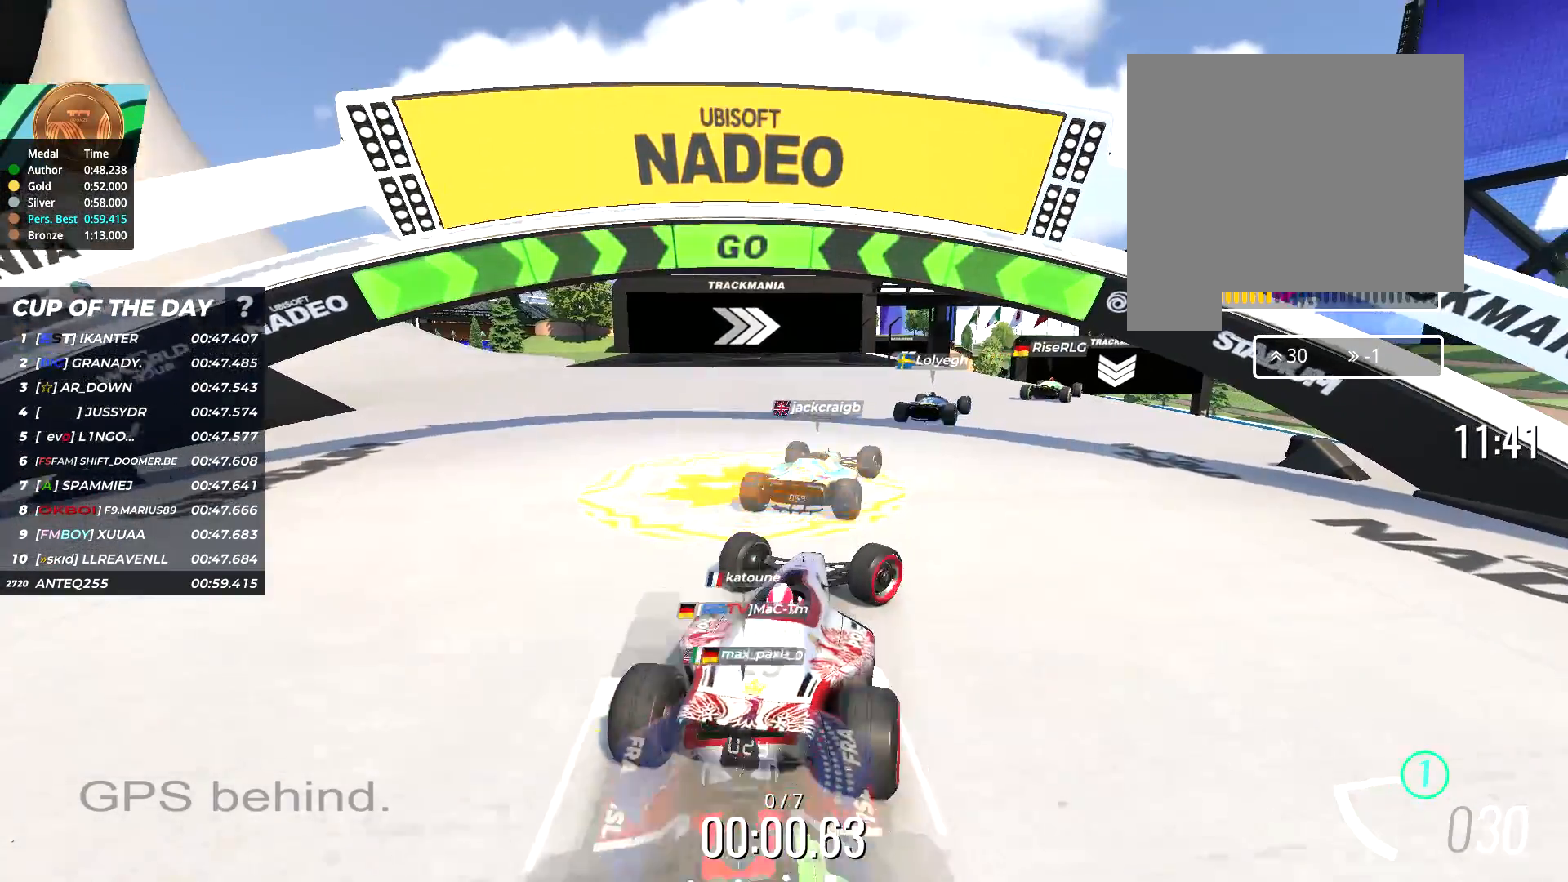
{"keys": ["right", "up"], "events": [[17, "right", "up"], [150, "right", "down"], [250, "right", "up"], [483, "right", "down"]]}
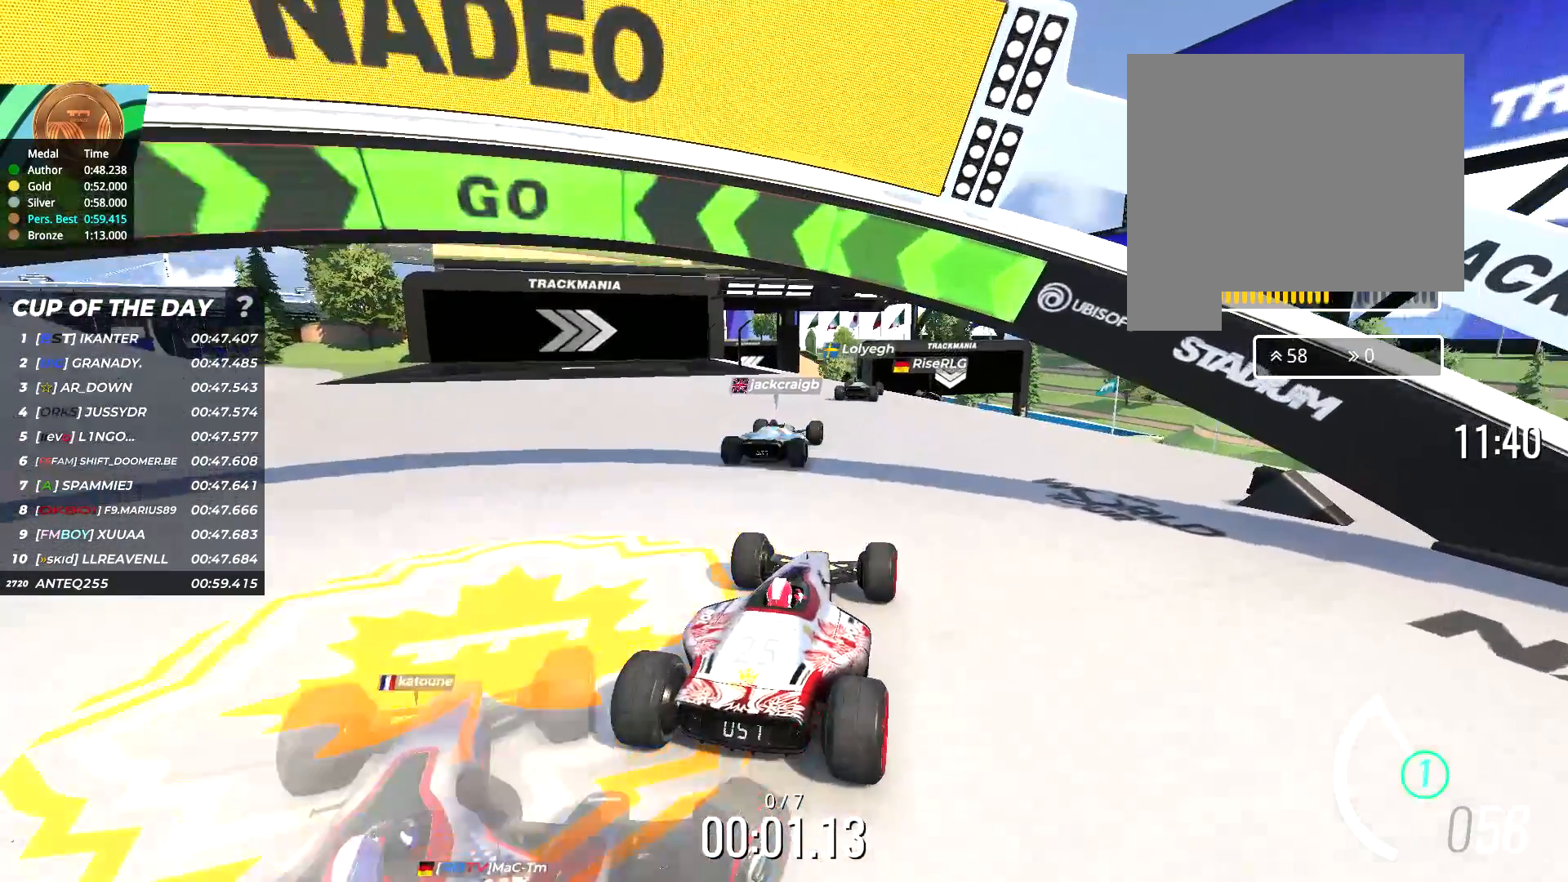
{"keys": ["left", "up"], "events": [[50, "right", "up"], [483, "left", "down"]]}
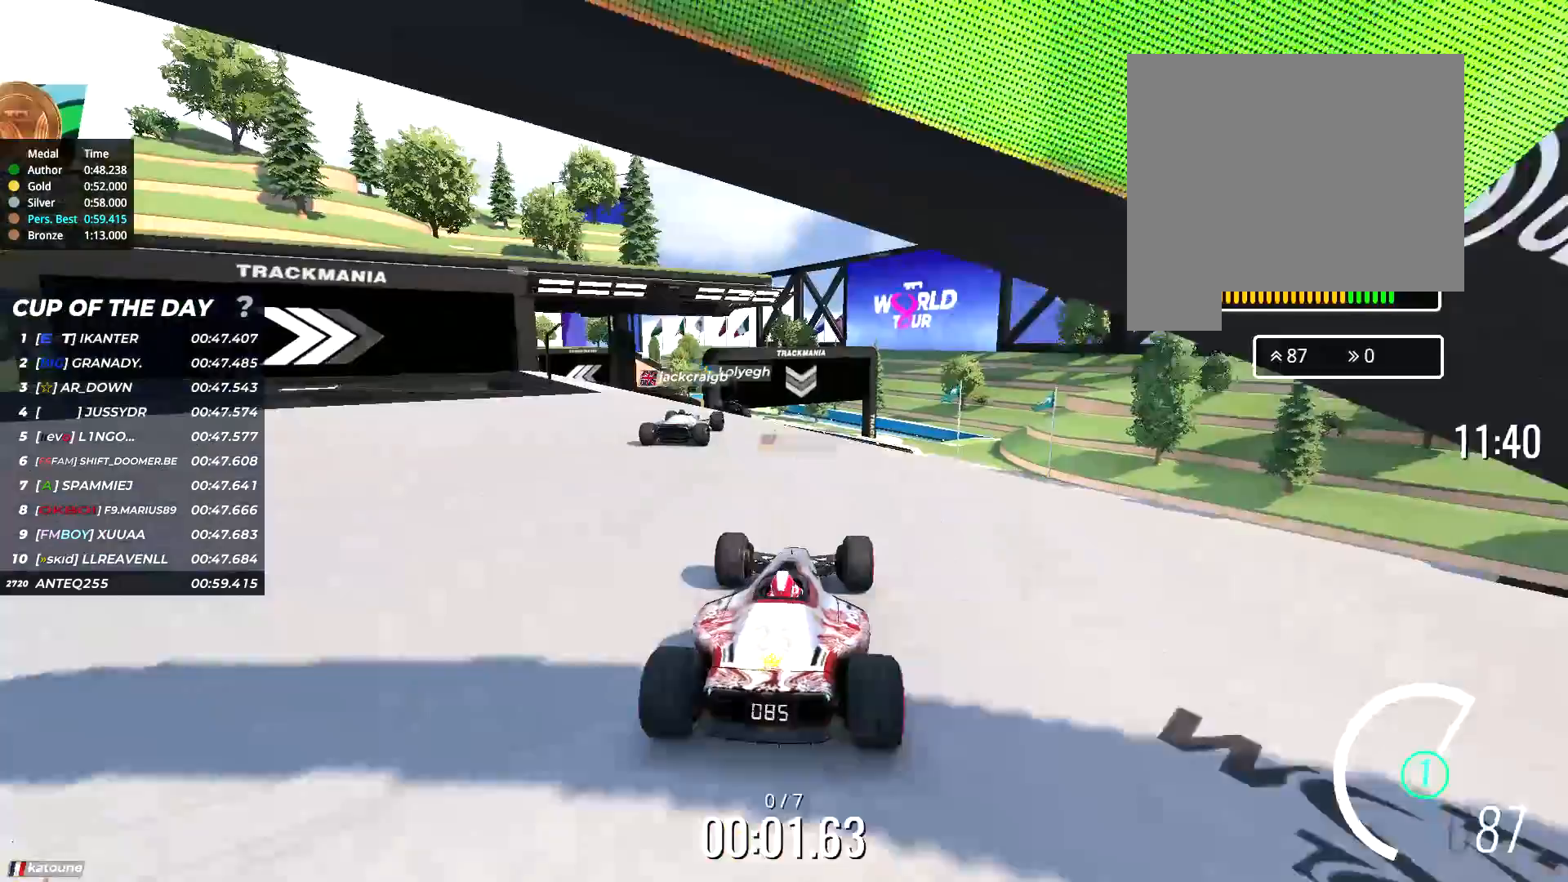
{"keys": ["up"], "events": [[17, "left", "up"], [267, "left", "down"], [367, "left", "up"], [400, "left", "down"], [467, "left", "up"]]}
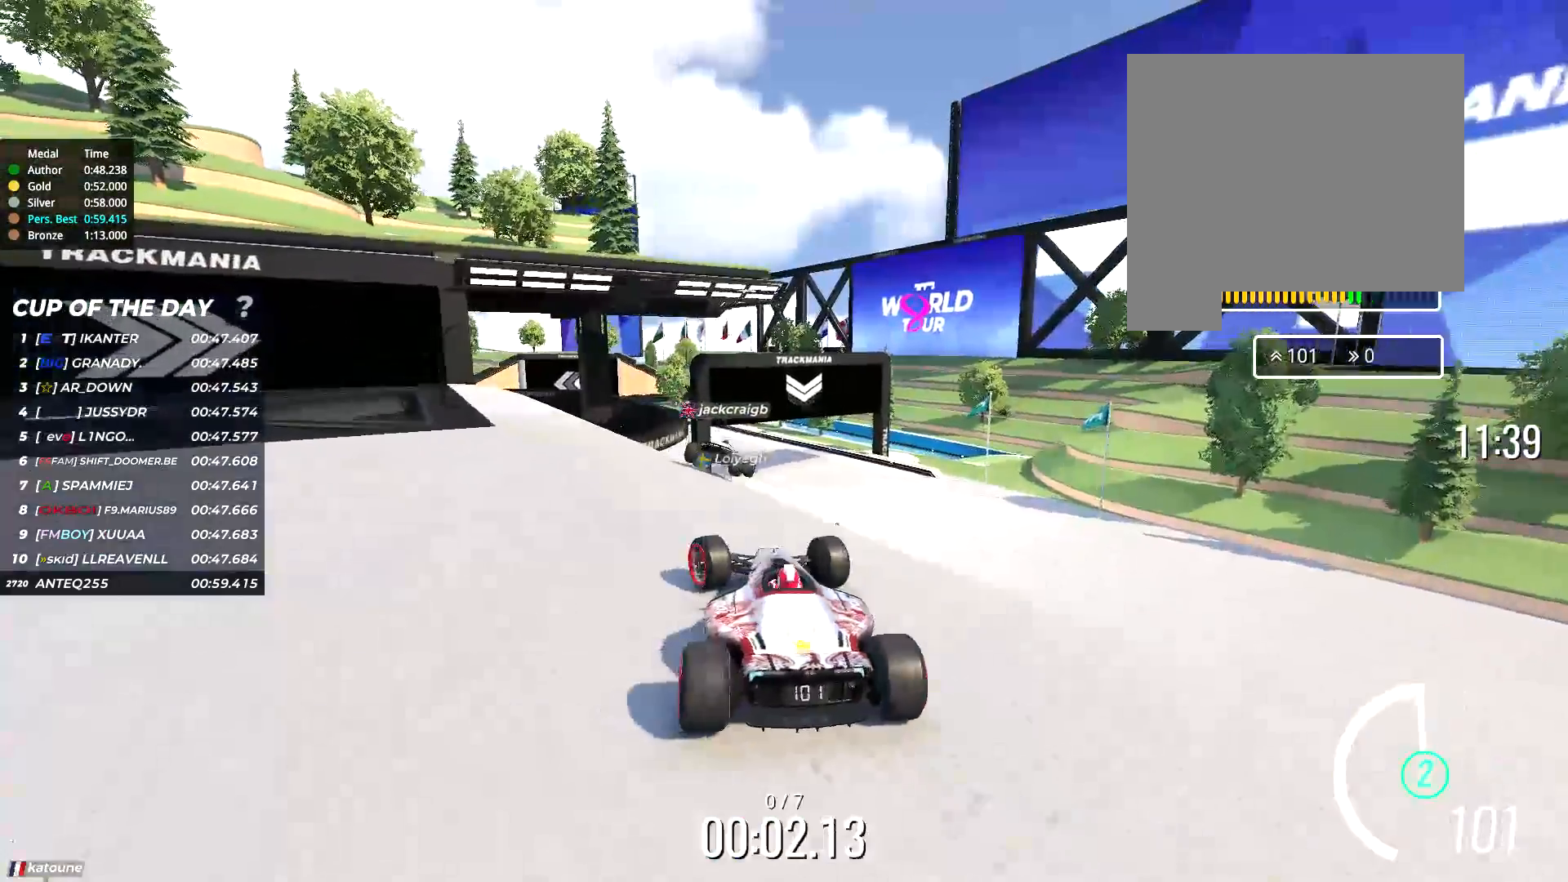
{"keys": ["up"]}
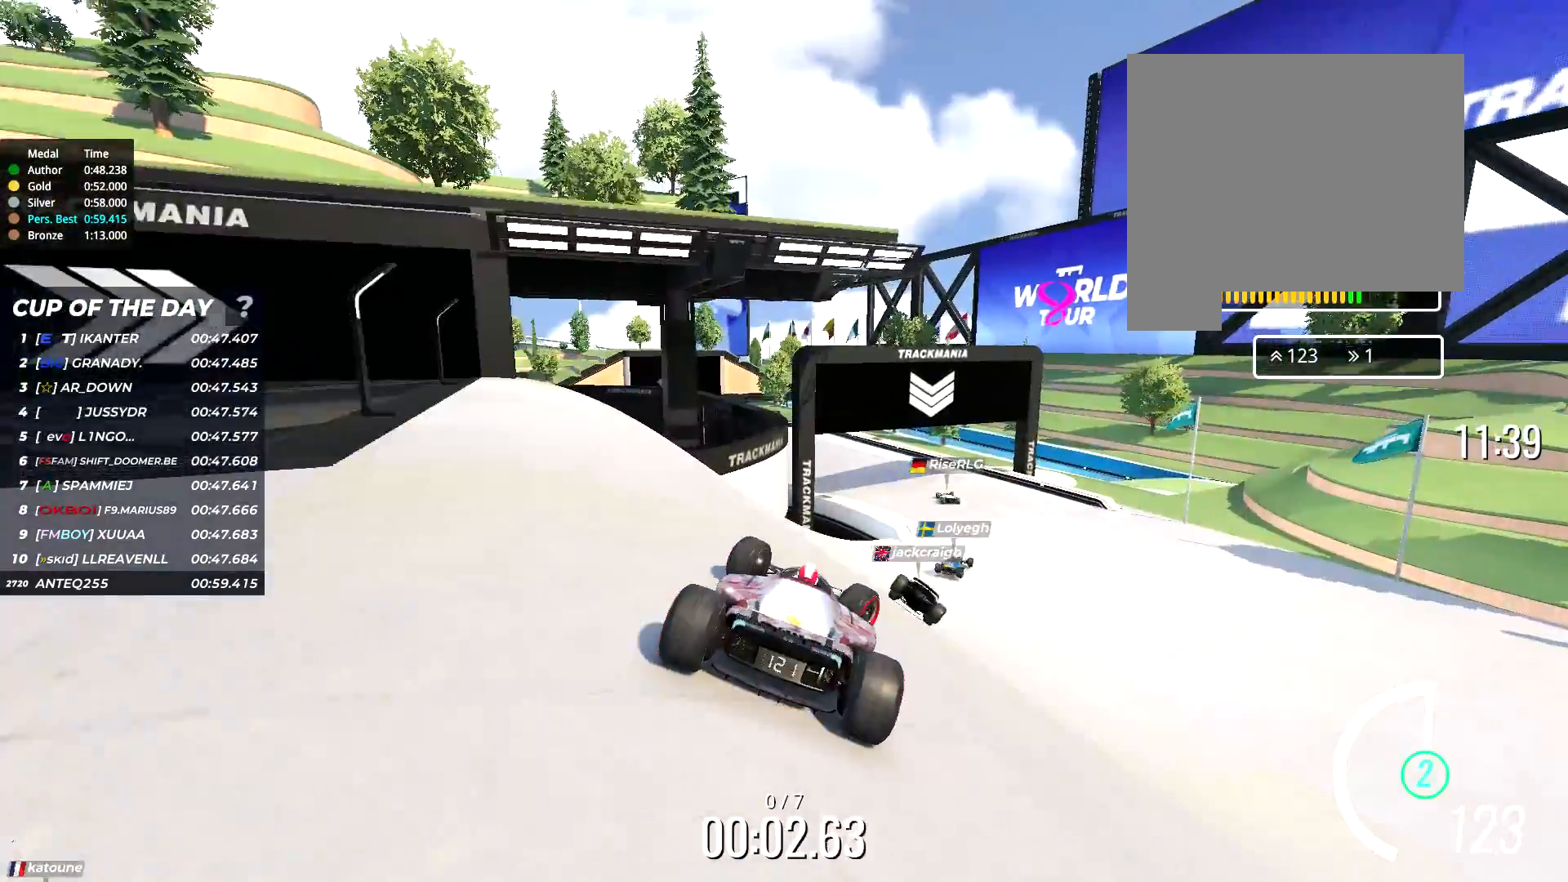
{"keys": ["up"], "events": [[183, "right", "down"], [350, "right", "up"]]}
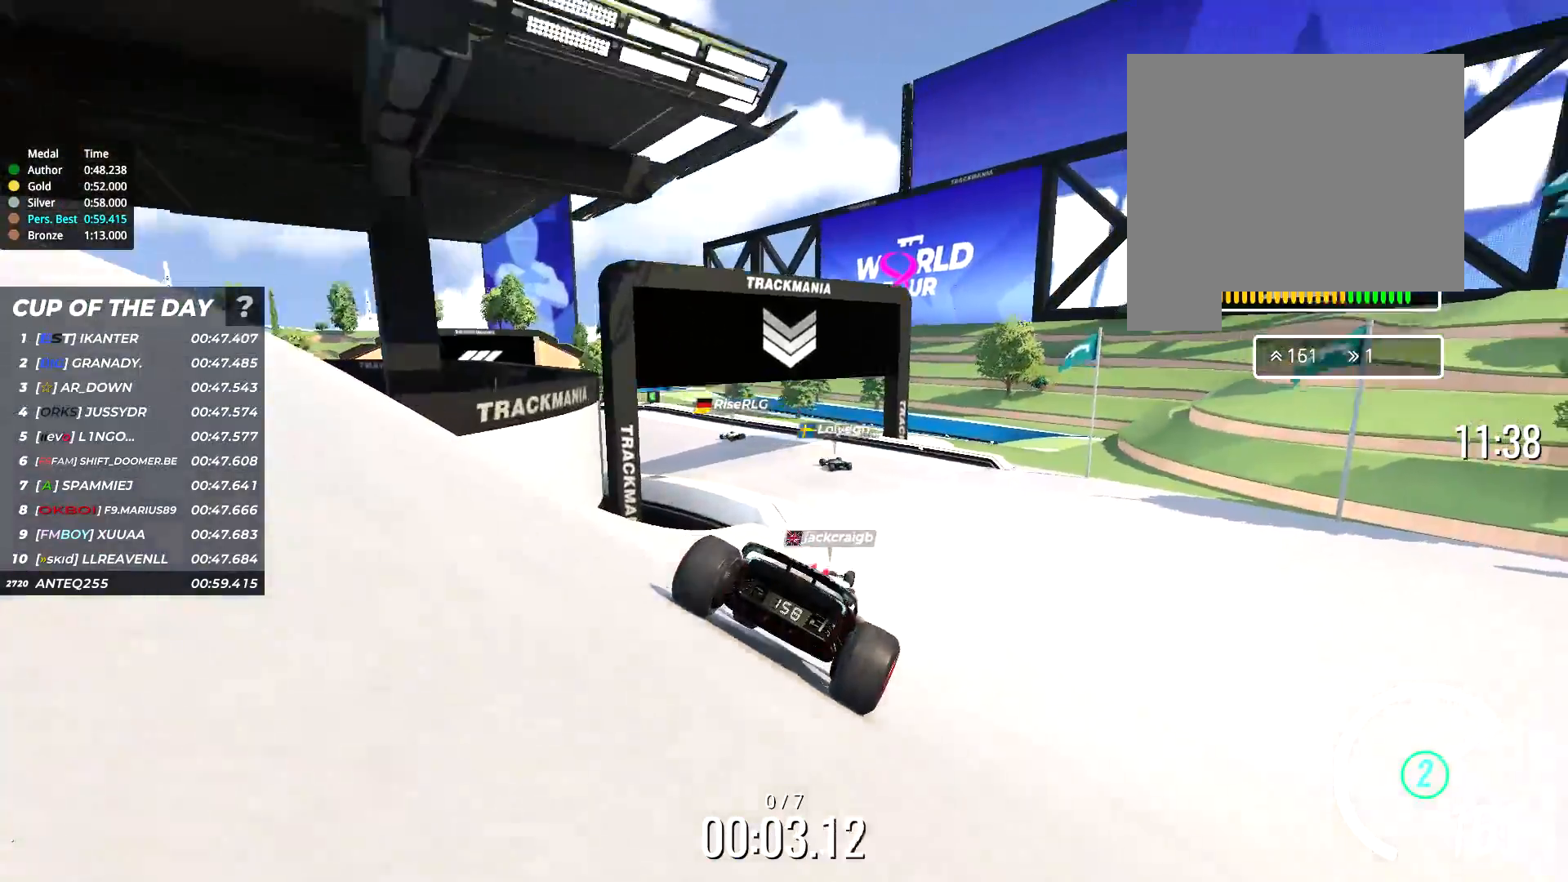
{"keys": ["left", "up"], "events": [[50, "left", "down"], [217, "left", "up"], [350, "left", "down"]]}
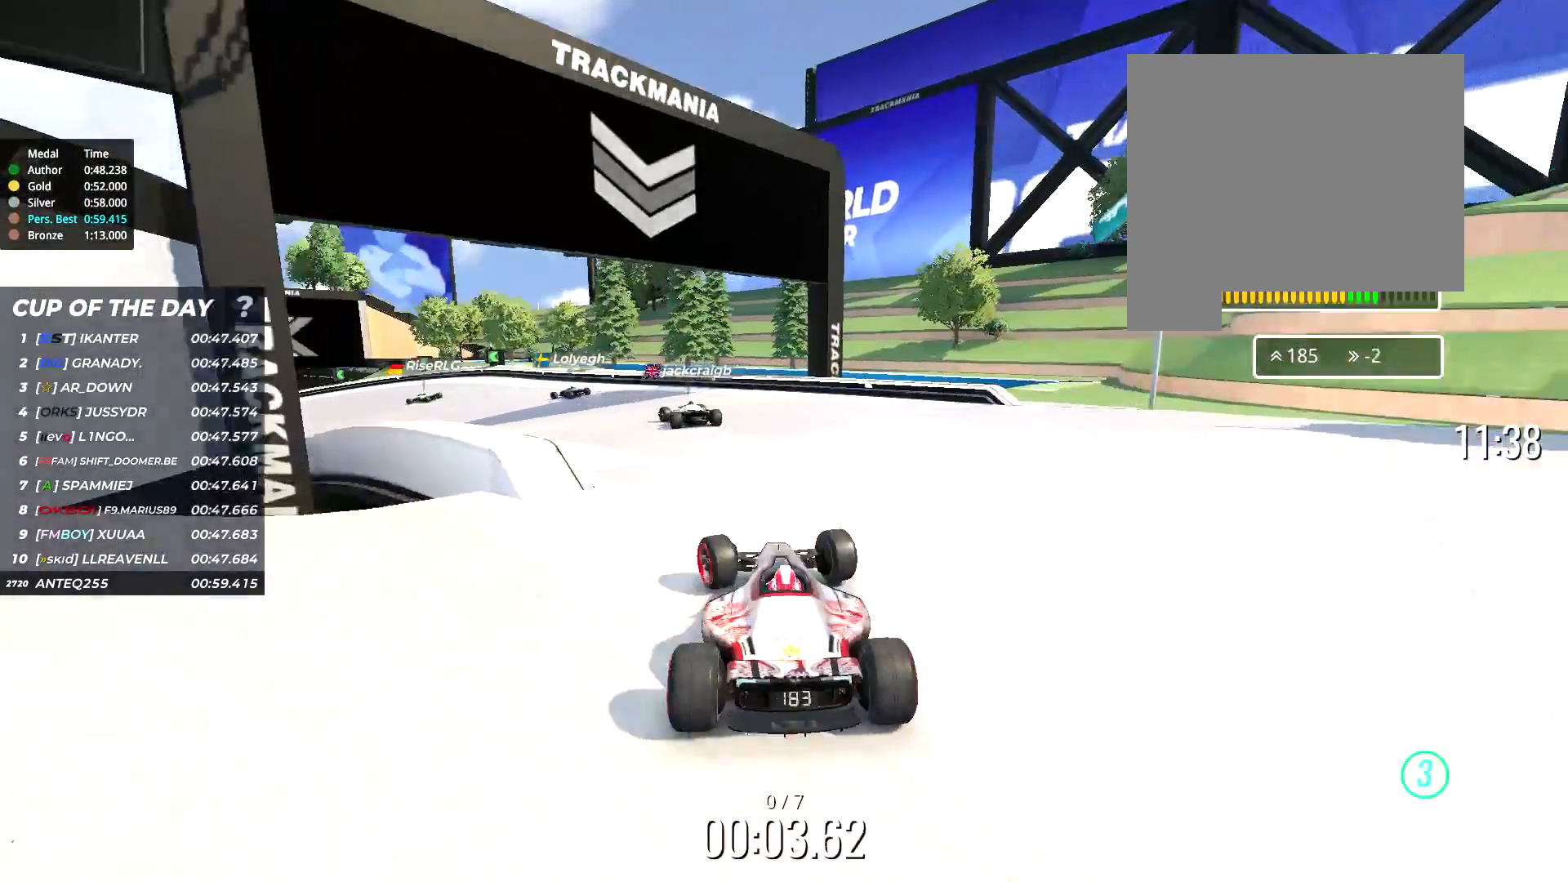
{"keys": ["left", "up"], "events": [[233, "left", "up"], [417, "left", "down"]]}
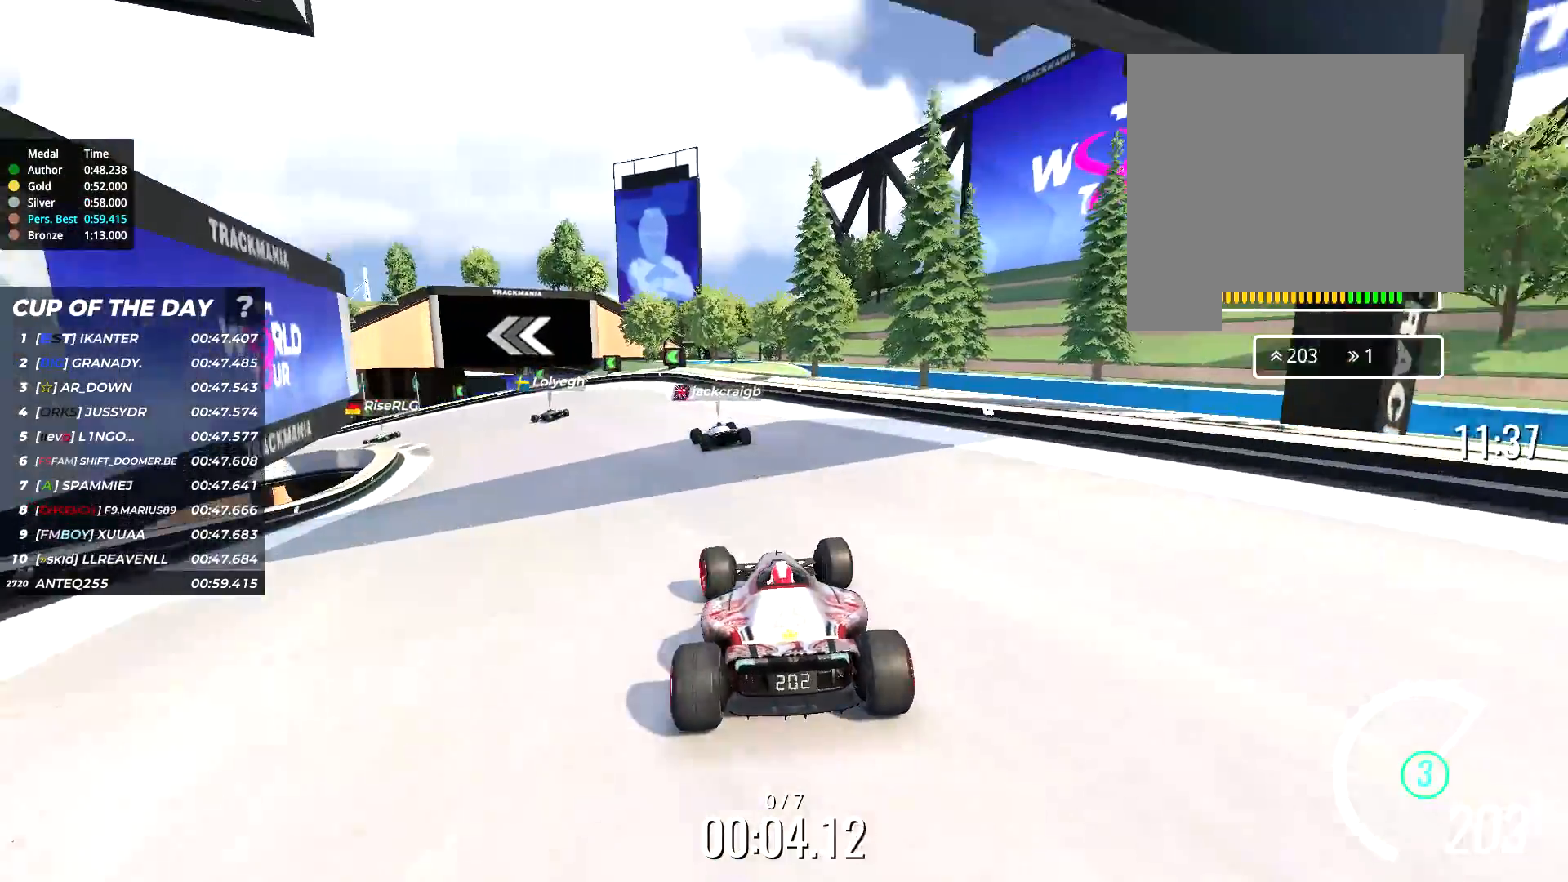
{"keys": ["left", "up"], "events": [[50, "left", "up"], [117, "left", "down"]]}
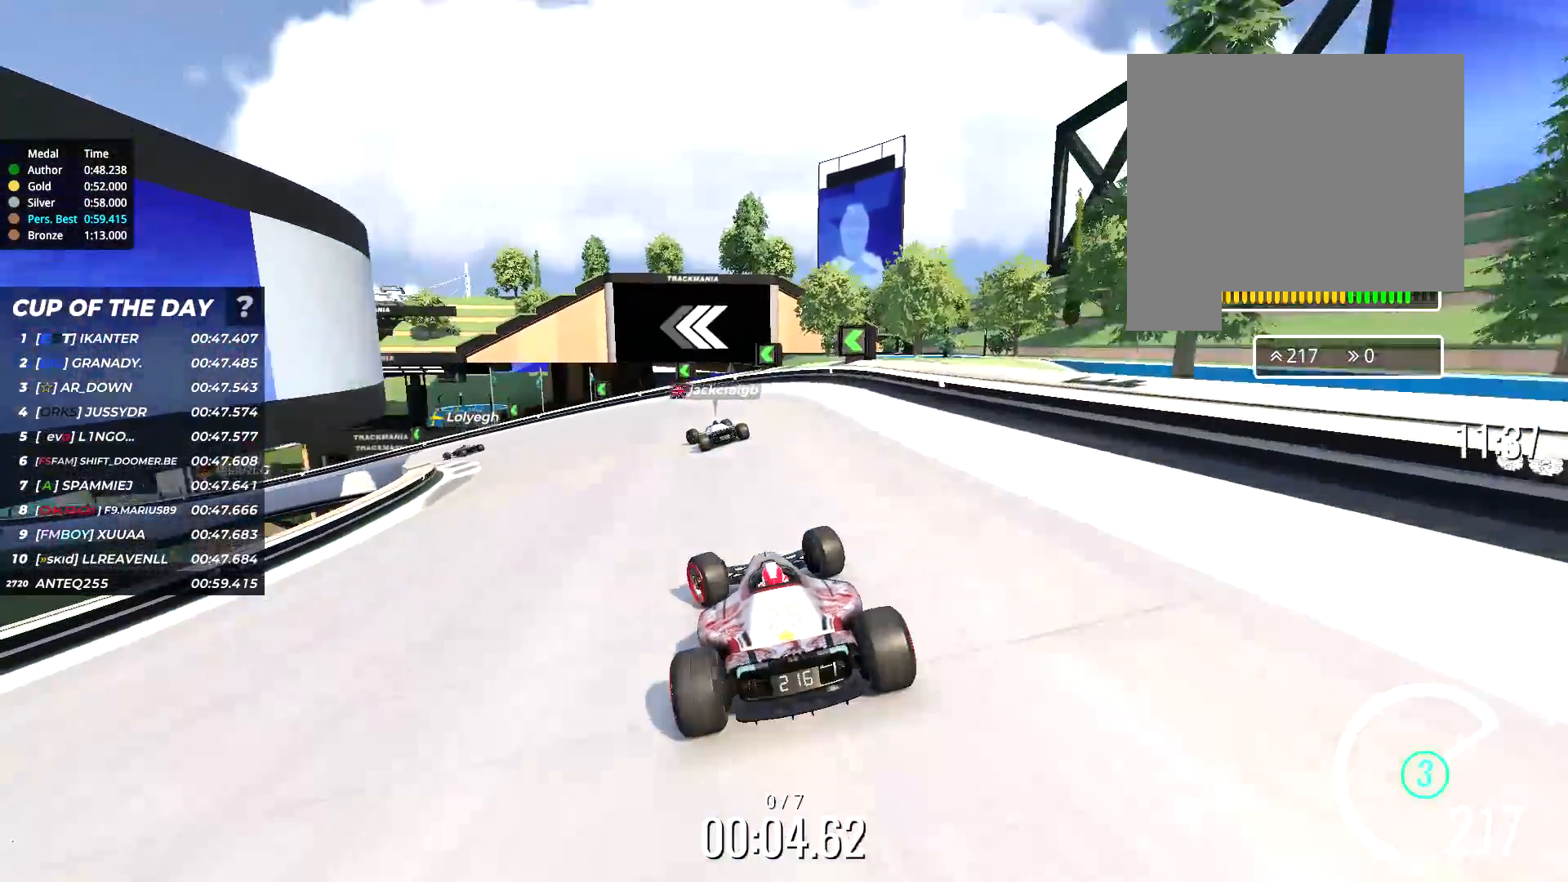
{"keys": ["left", "up"], "events": [[200, "left", "up"], [300, "left", "down"]]}
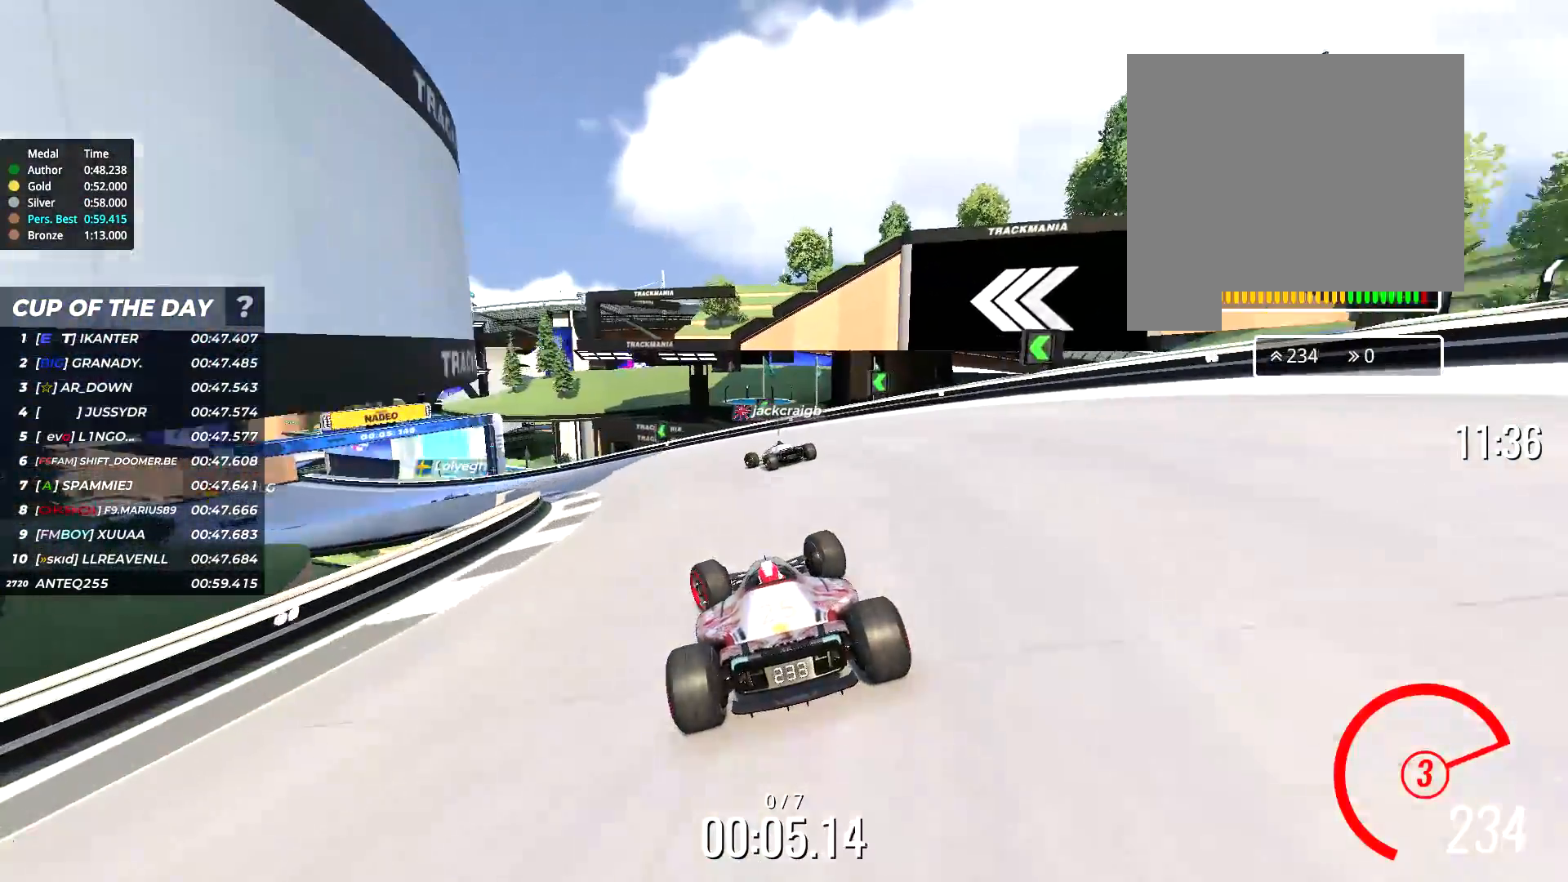
{"keys": ["left", "up"], "events": []}
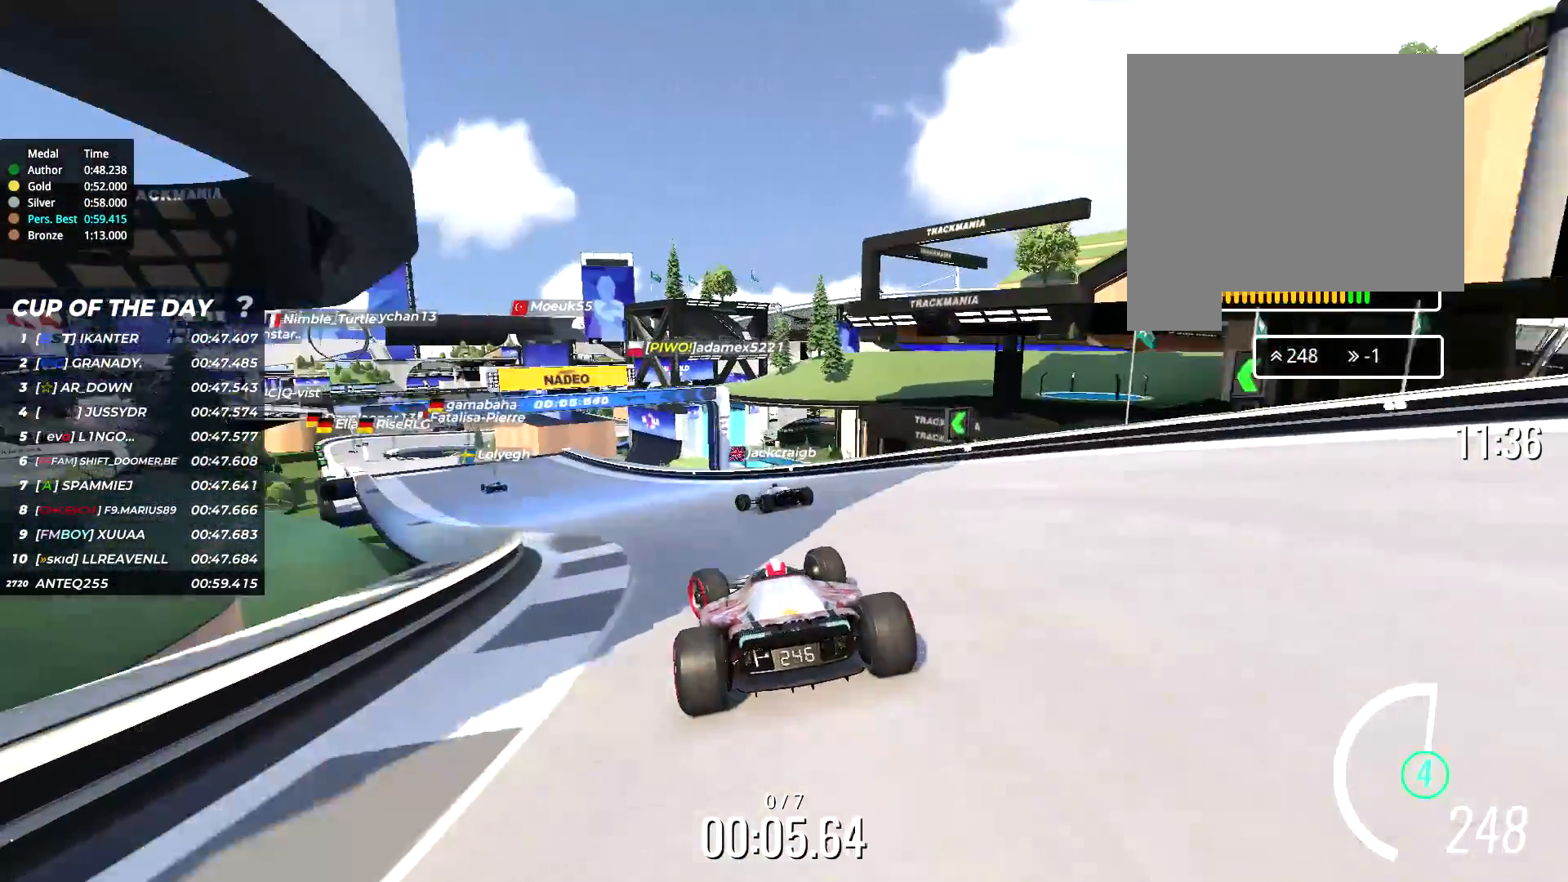
{"keys": ["up"], "events": [[317, "left", "up"], [417, "left", "down"], [483, "left", "up"]]}
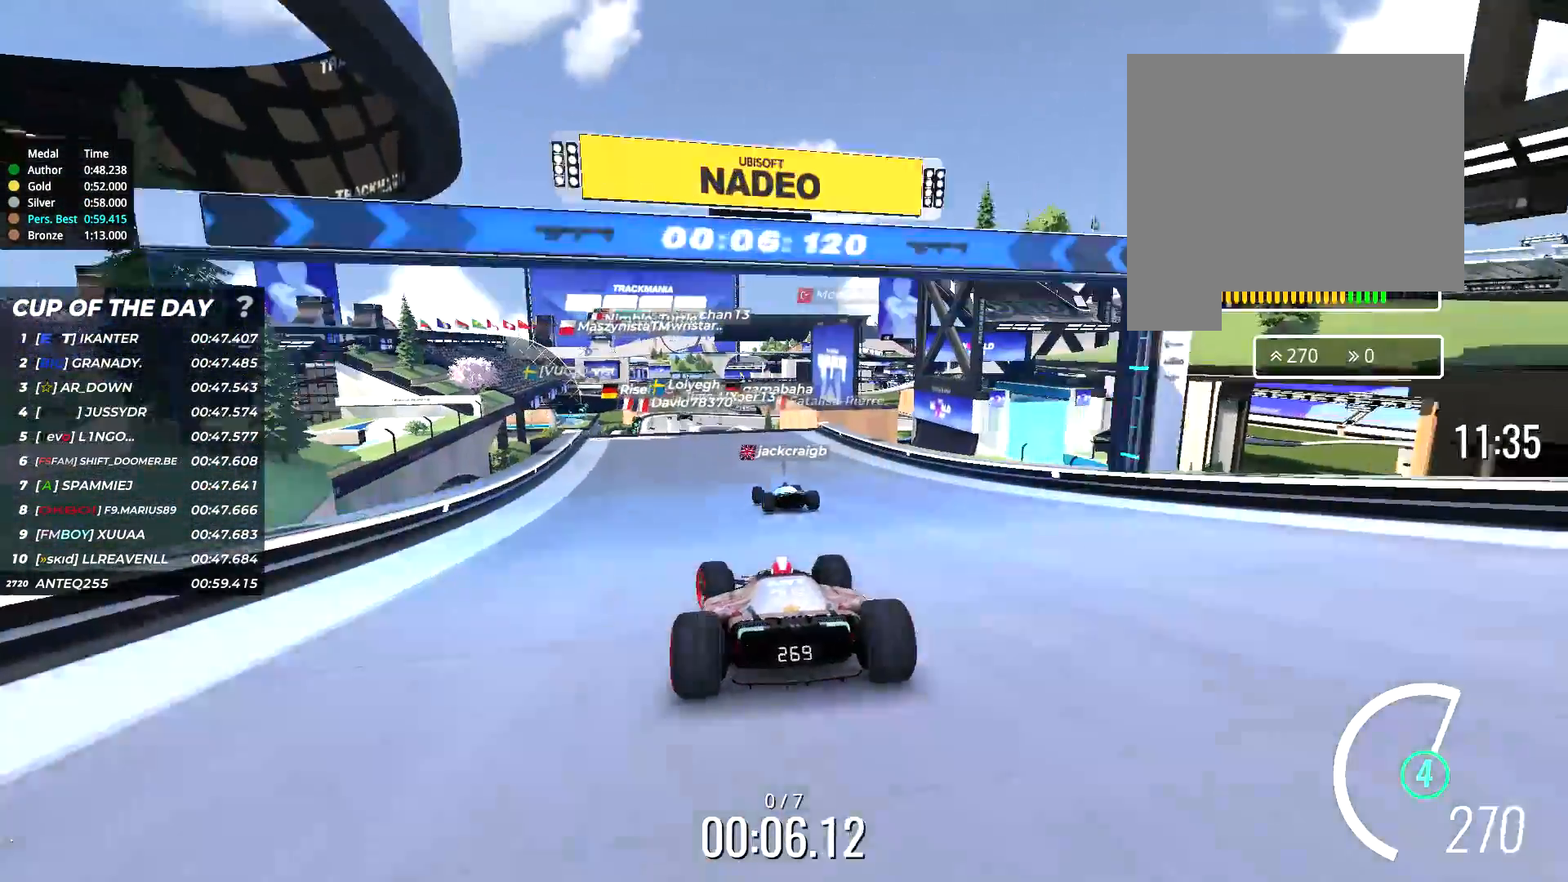
{"keys": ["up"], "events": [[117, "left", "down"], [200, "left", "up"], [383, "left", "down"], [450, "left", "up"]]}
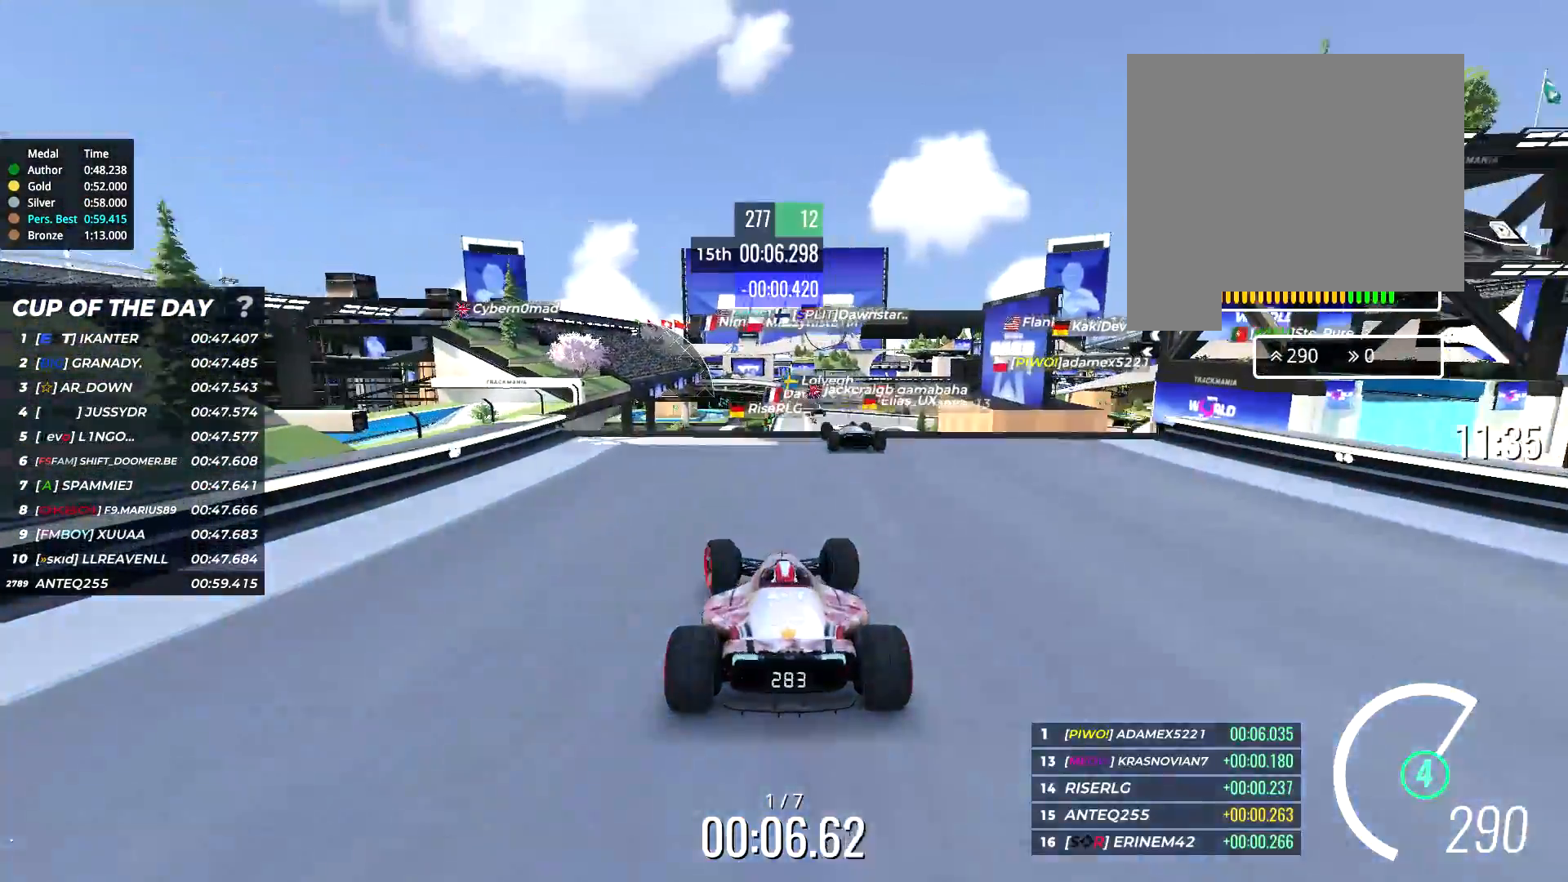
{"keys": ["right", "up"], "events": [[333, "right", "down"]]}
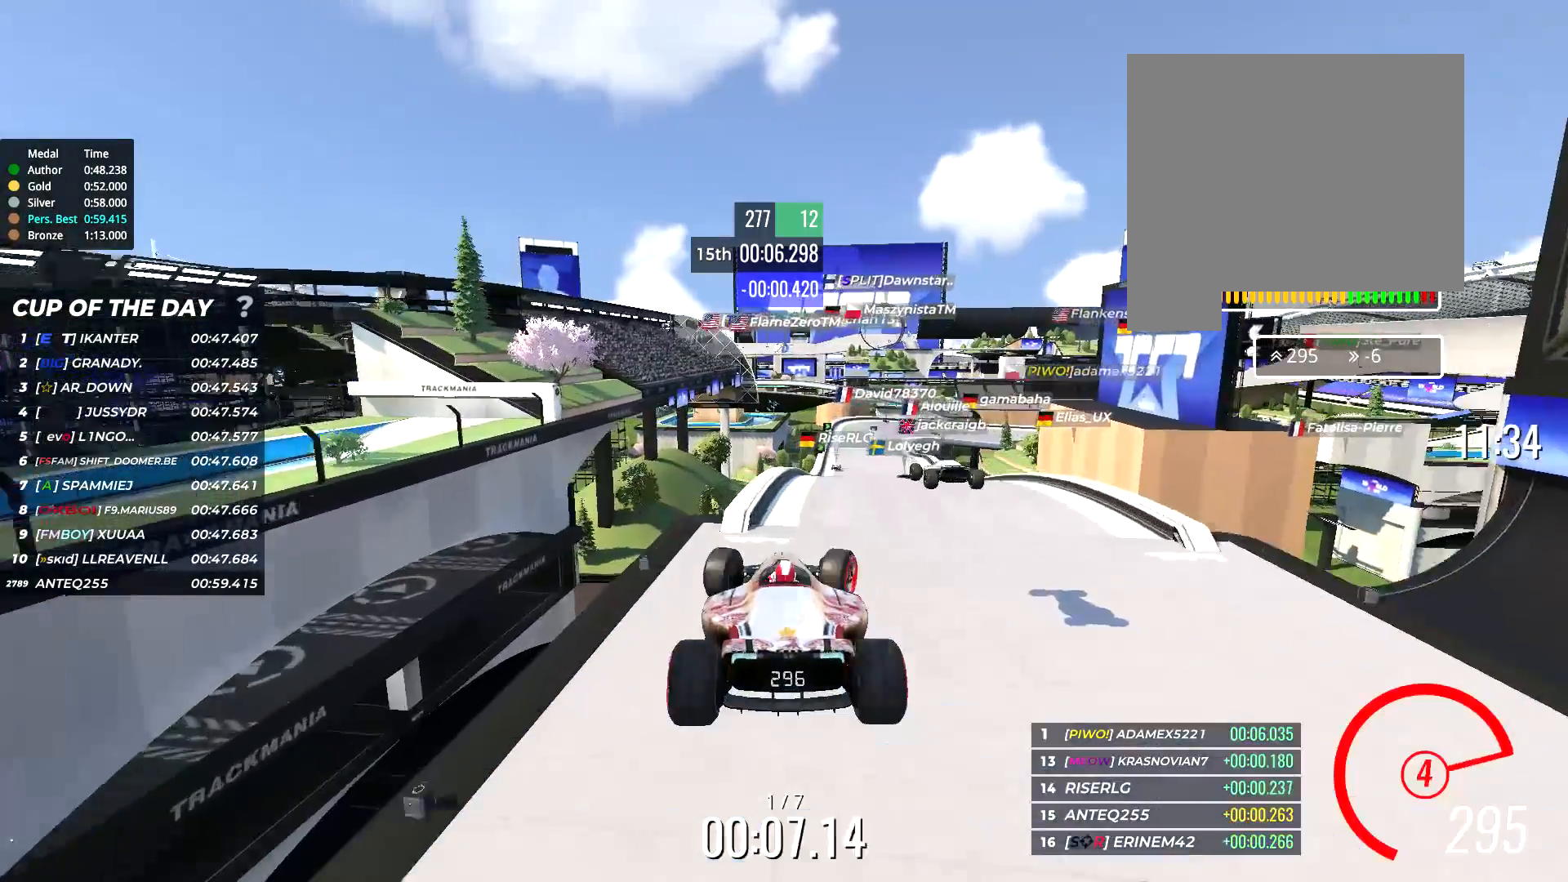
{"keys": ["right", "up"], "events": []}
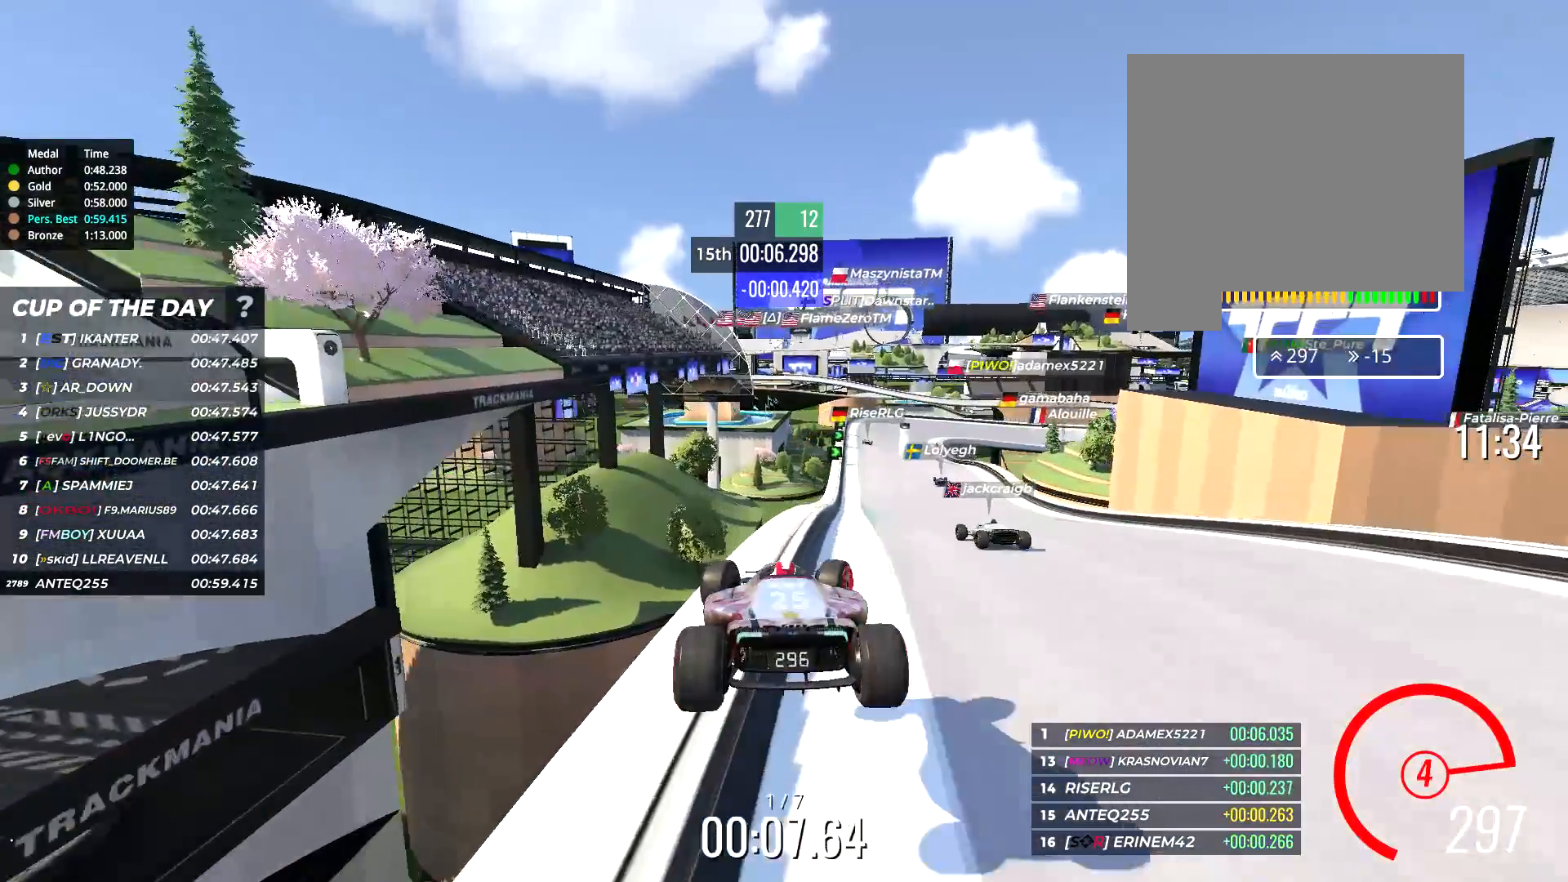
{"keys": ["right", "up"], "events": []}
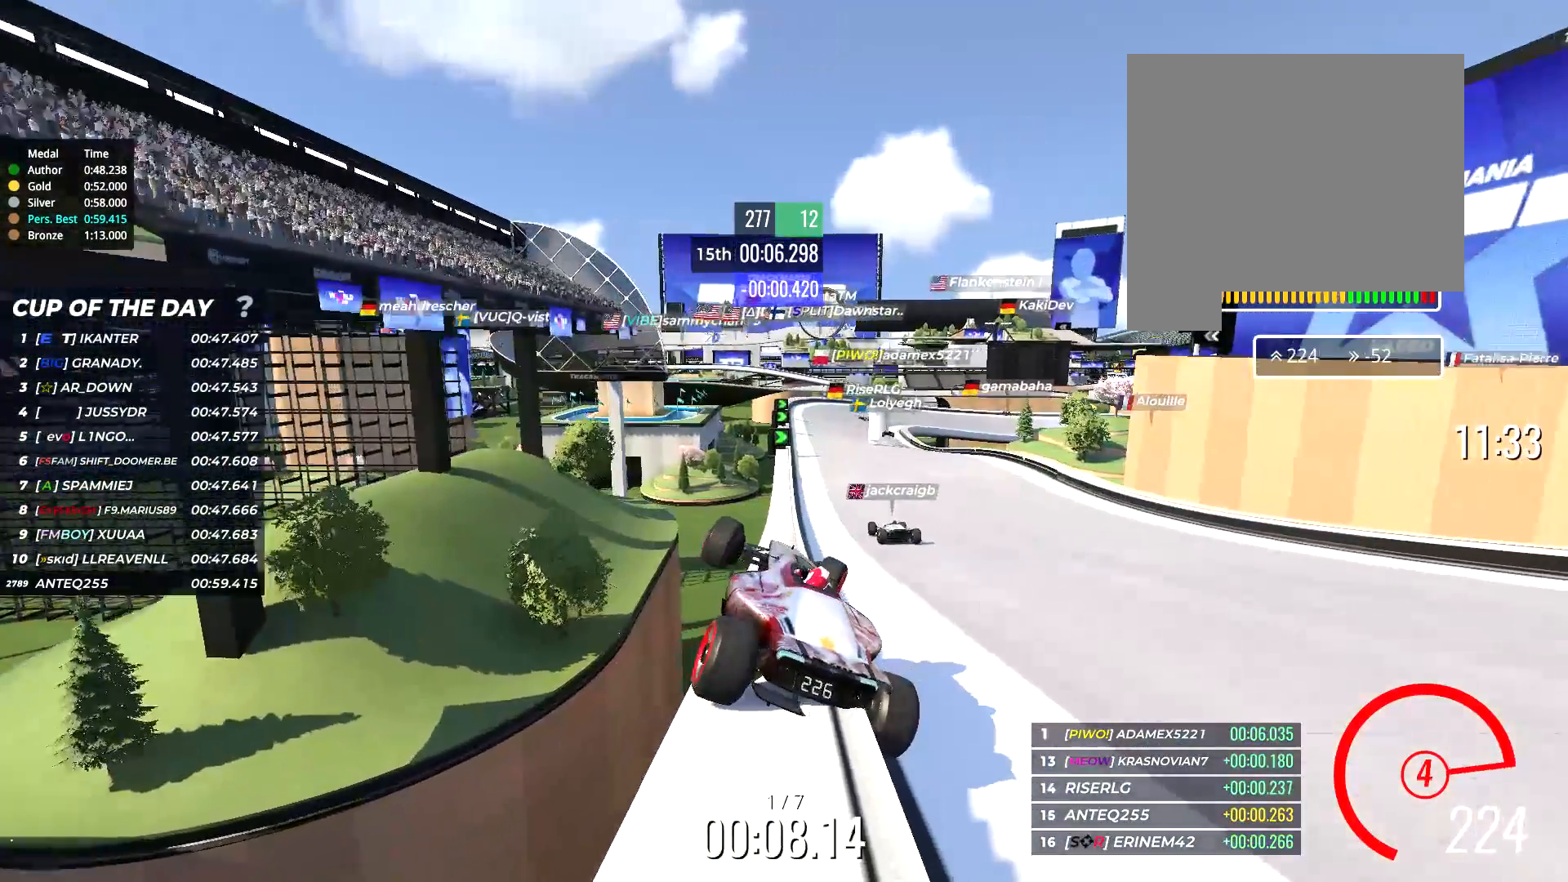
{"keys": ["right", "up"], "events": []}
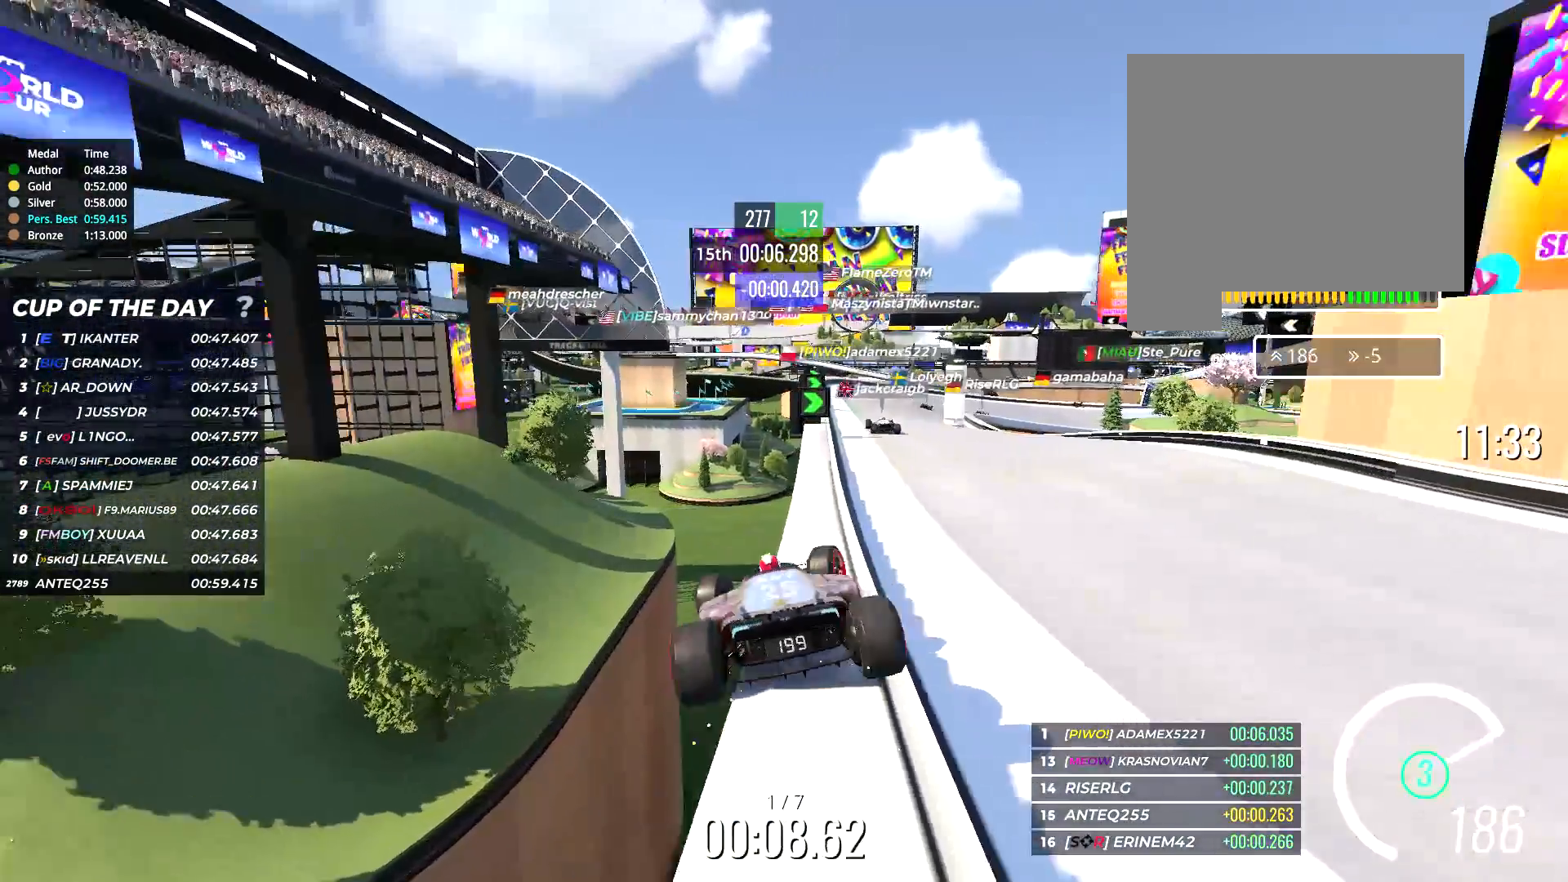
{"keys": [], "events": [[283, "right", "up"], [283, "up", "up"]]}
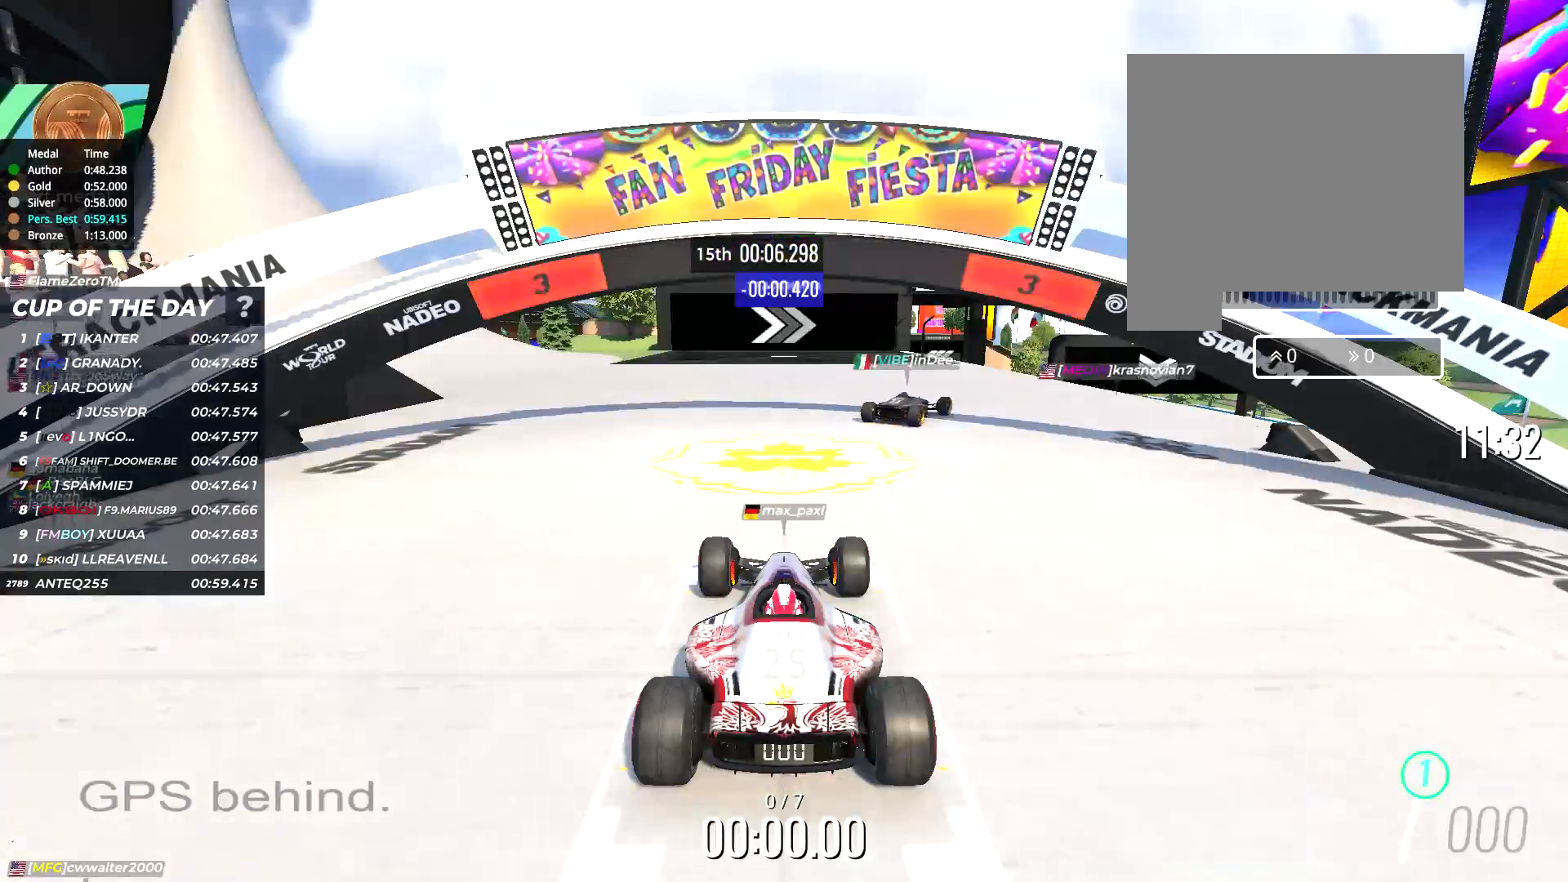
{"keys": [], "events": []}
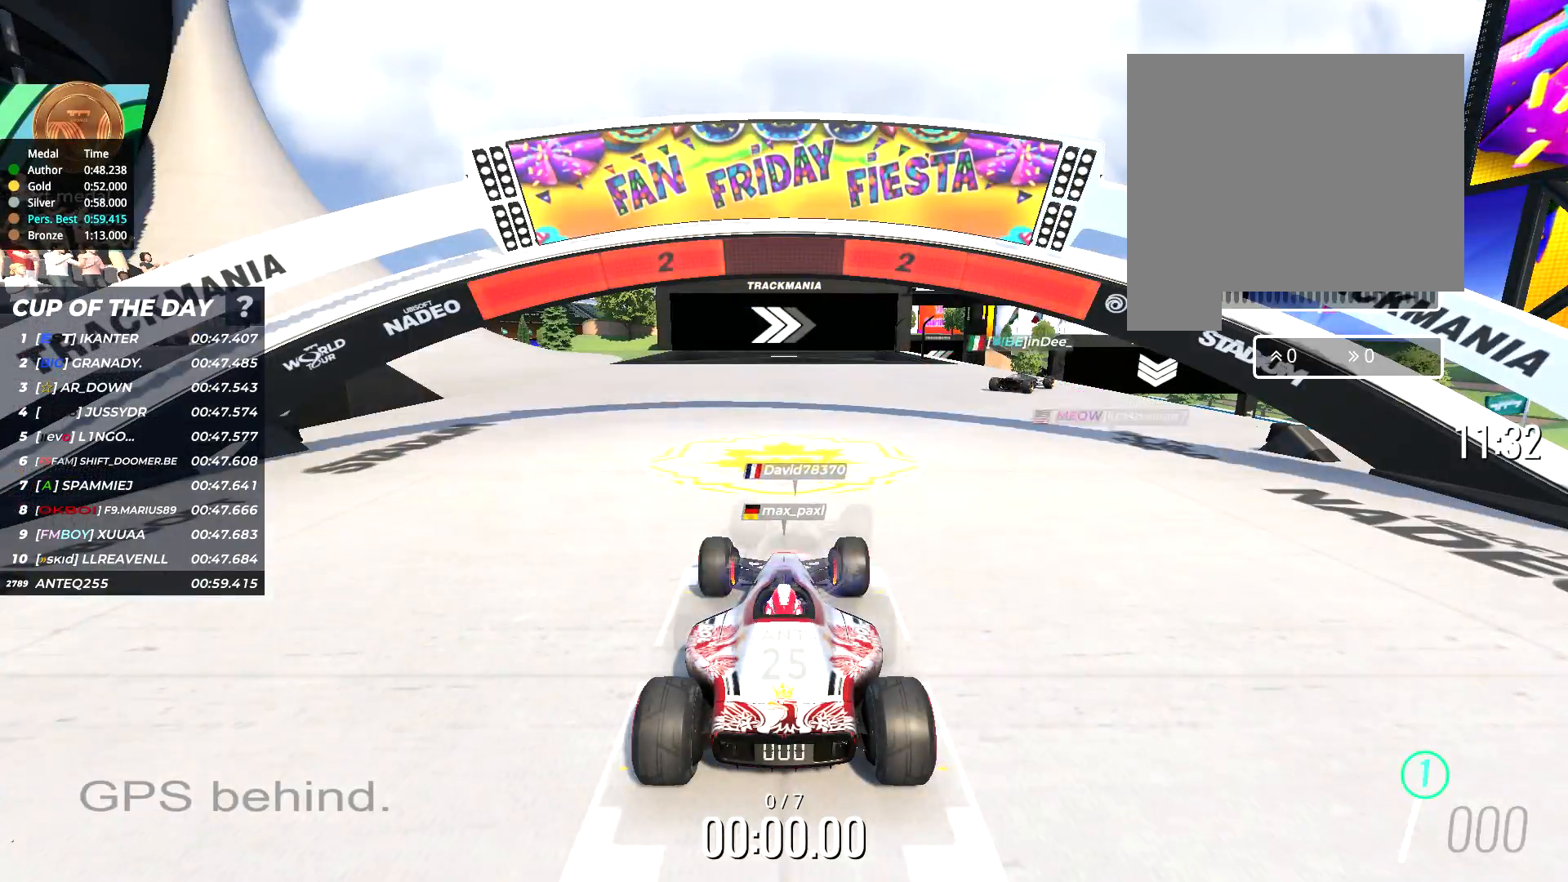
{"keys": [], "events": []}
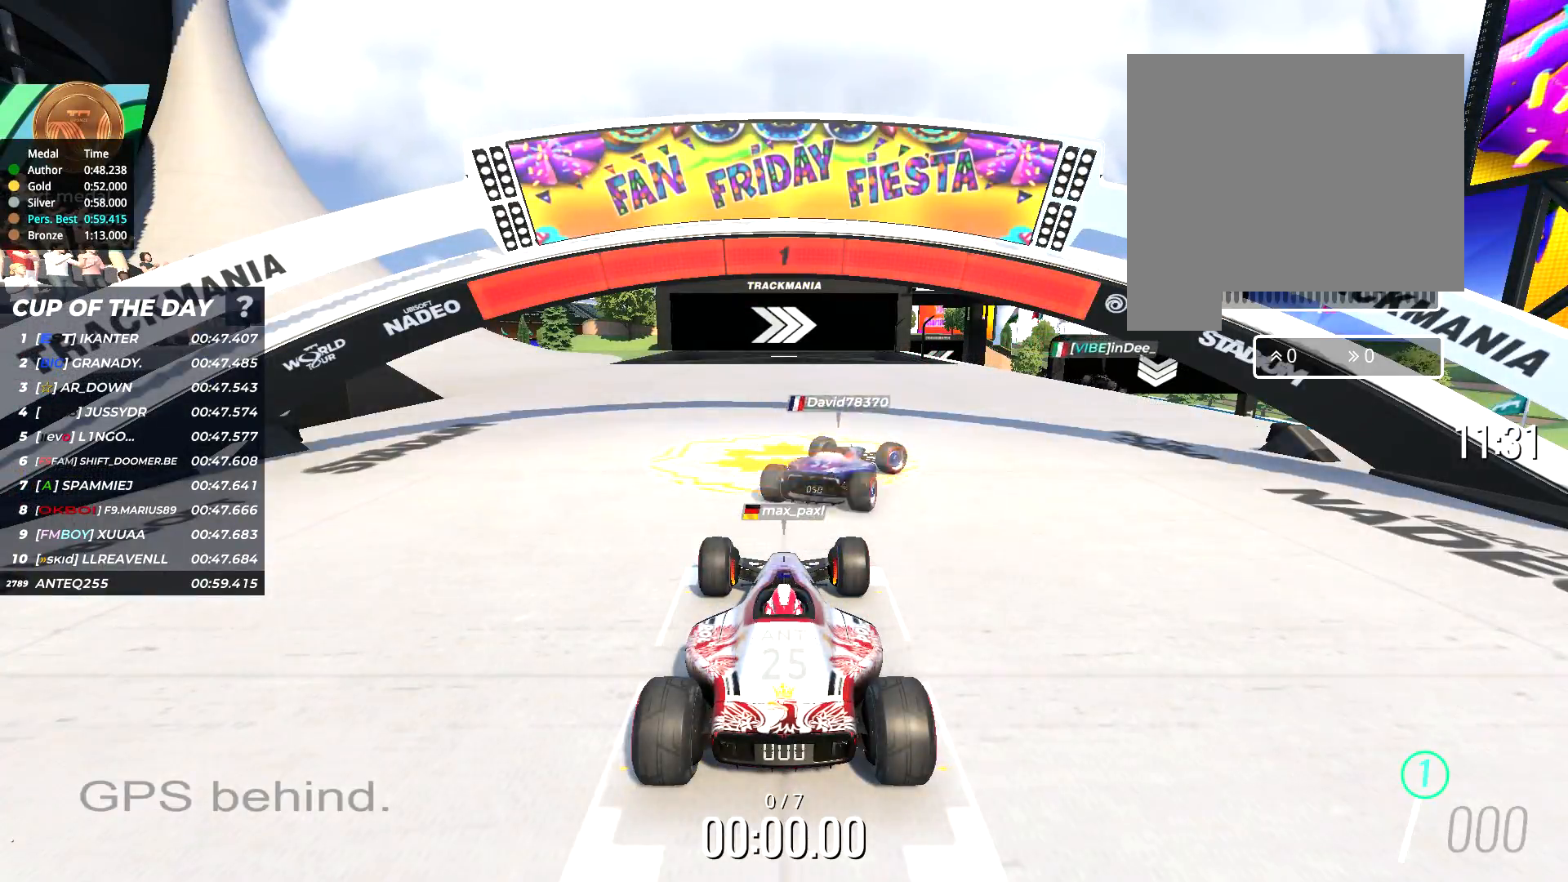
{"keys": ["right", "up"], "events": [[250, "right", "down"], [250, "up", "down"], [317, "right", "up"], [383, "right", "down"]]}
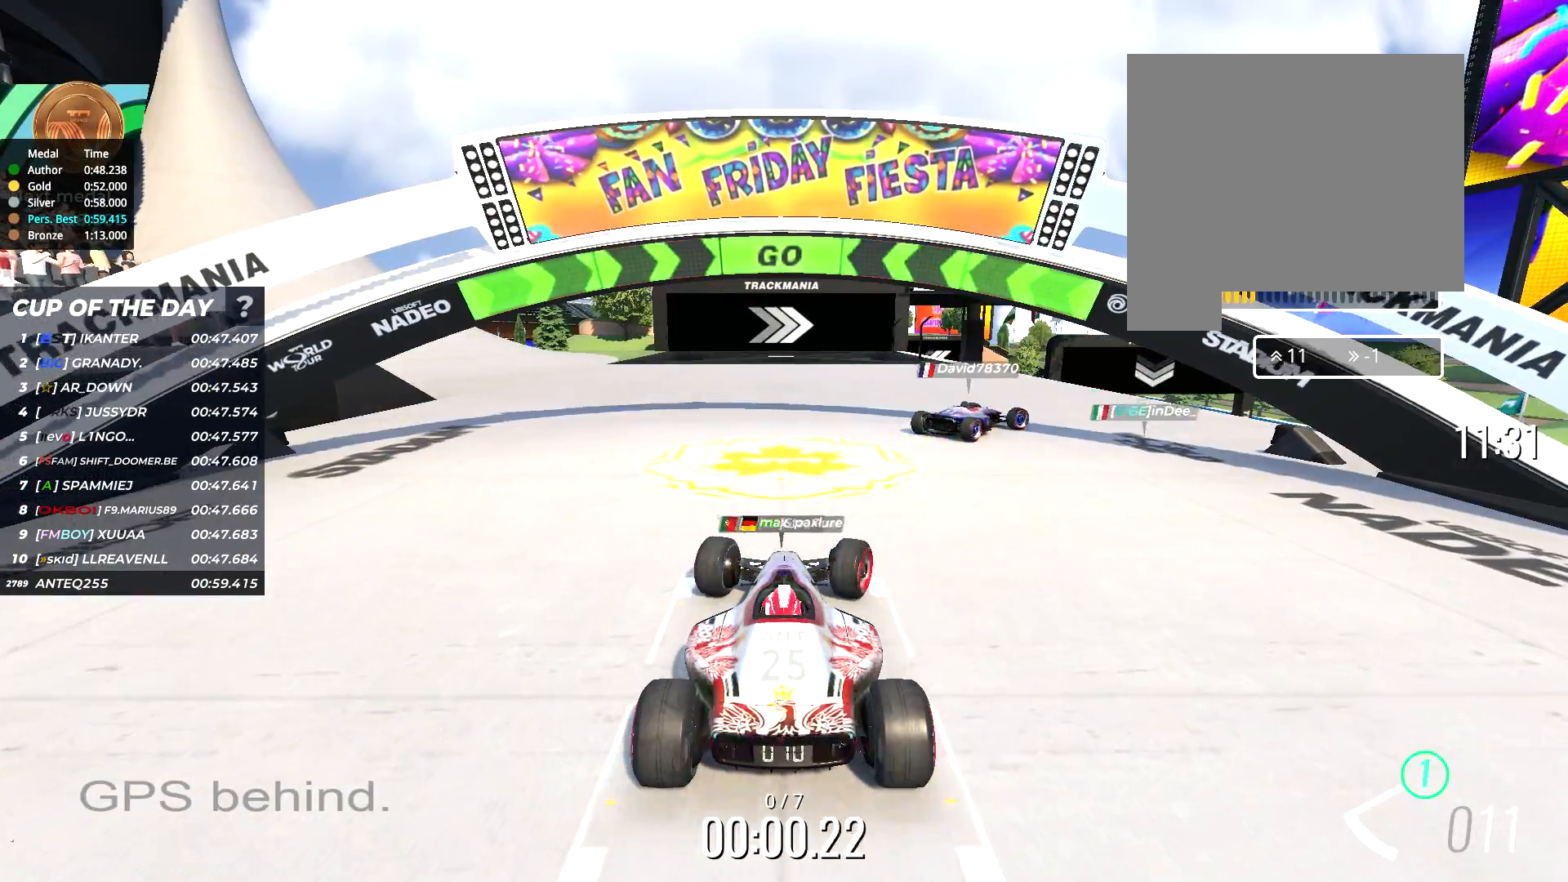
{"keys": ["up"], "events": [[67, "right", "up"], [167, "right", "down"], [300, "right", "up"]]}
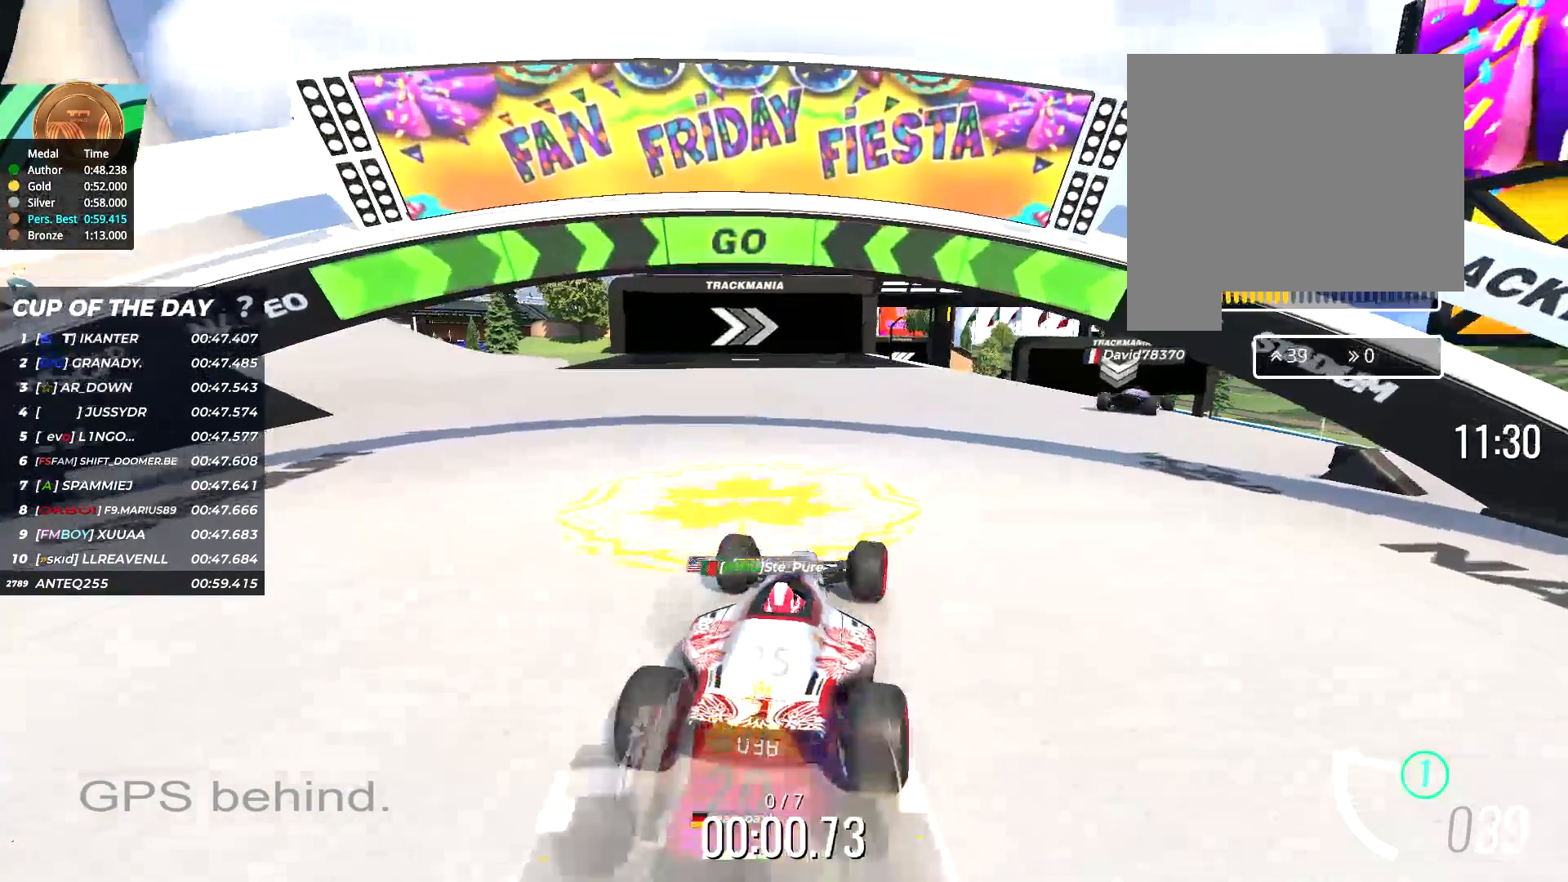
{"keys": ["up"], "events": [[67, "right", "down"], [167, "right", "up"], [300, "right", "down"], [450, "right", "up"]]}
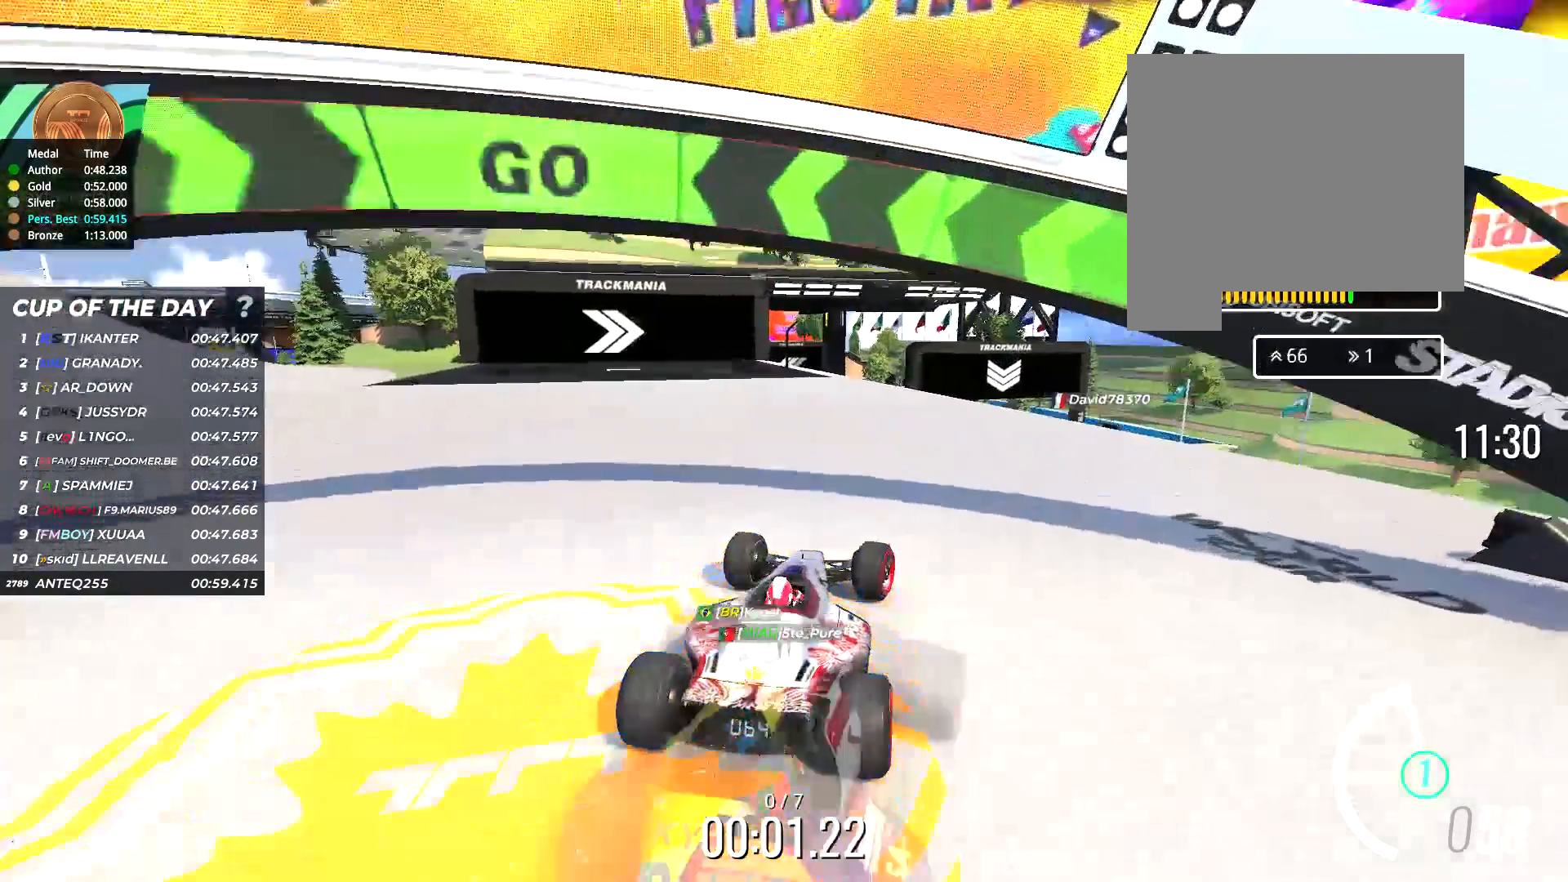
{"keys": ["up"], "events": [[100, "right", "down"], [167, "right", "up"]]}
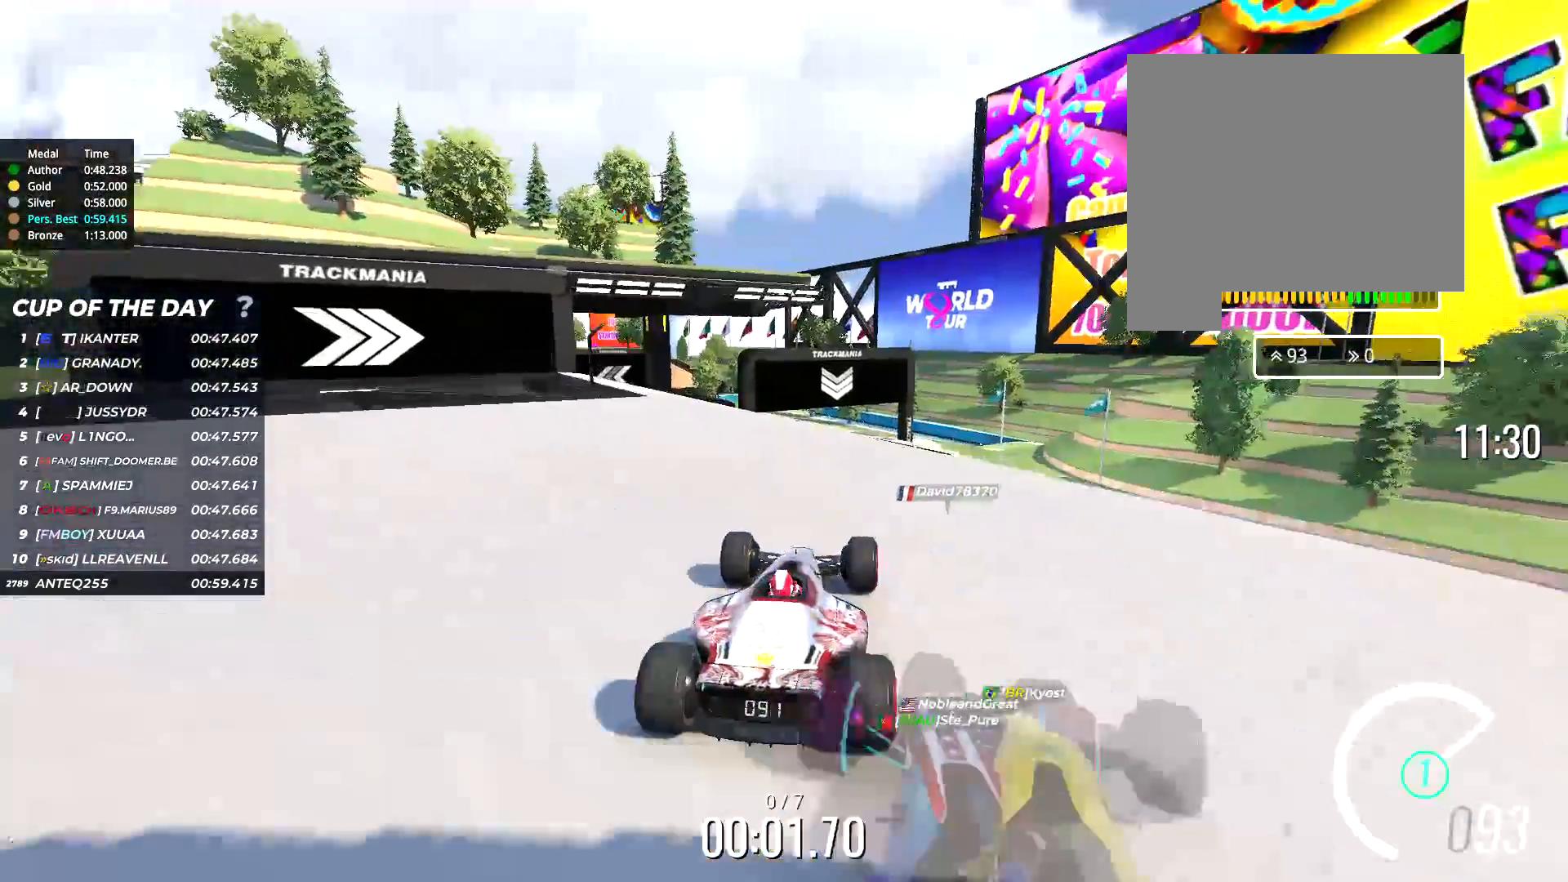
{"keys": ["right", "up"], "events": [[17, "left", "down"], [133, "left", "up"], [200, "left", "down"], [267, "left", "up"], [433, "right", "down"]]}
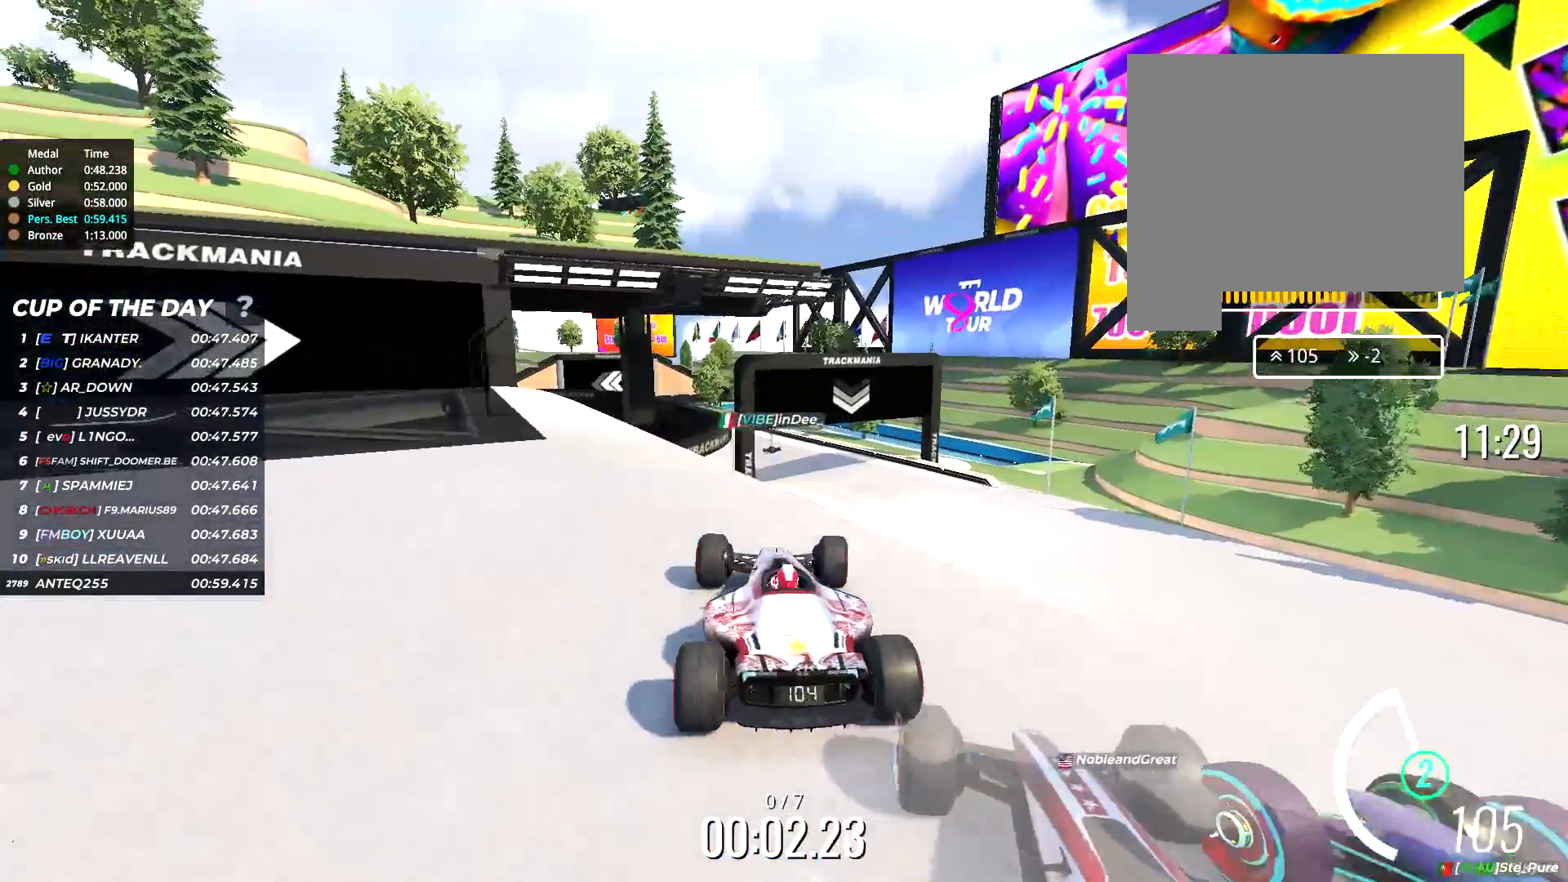
{"keys": ["right", "up"]}
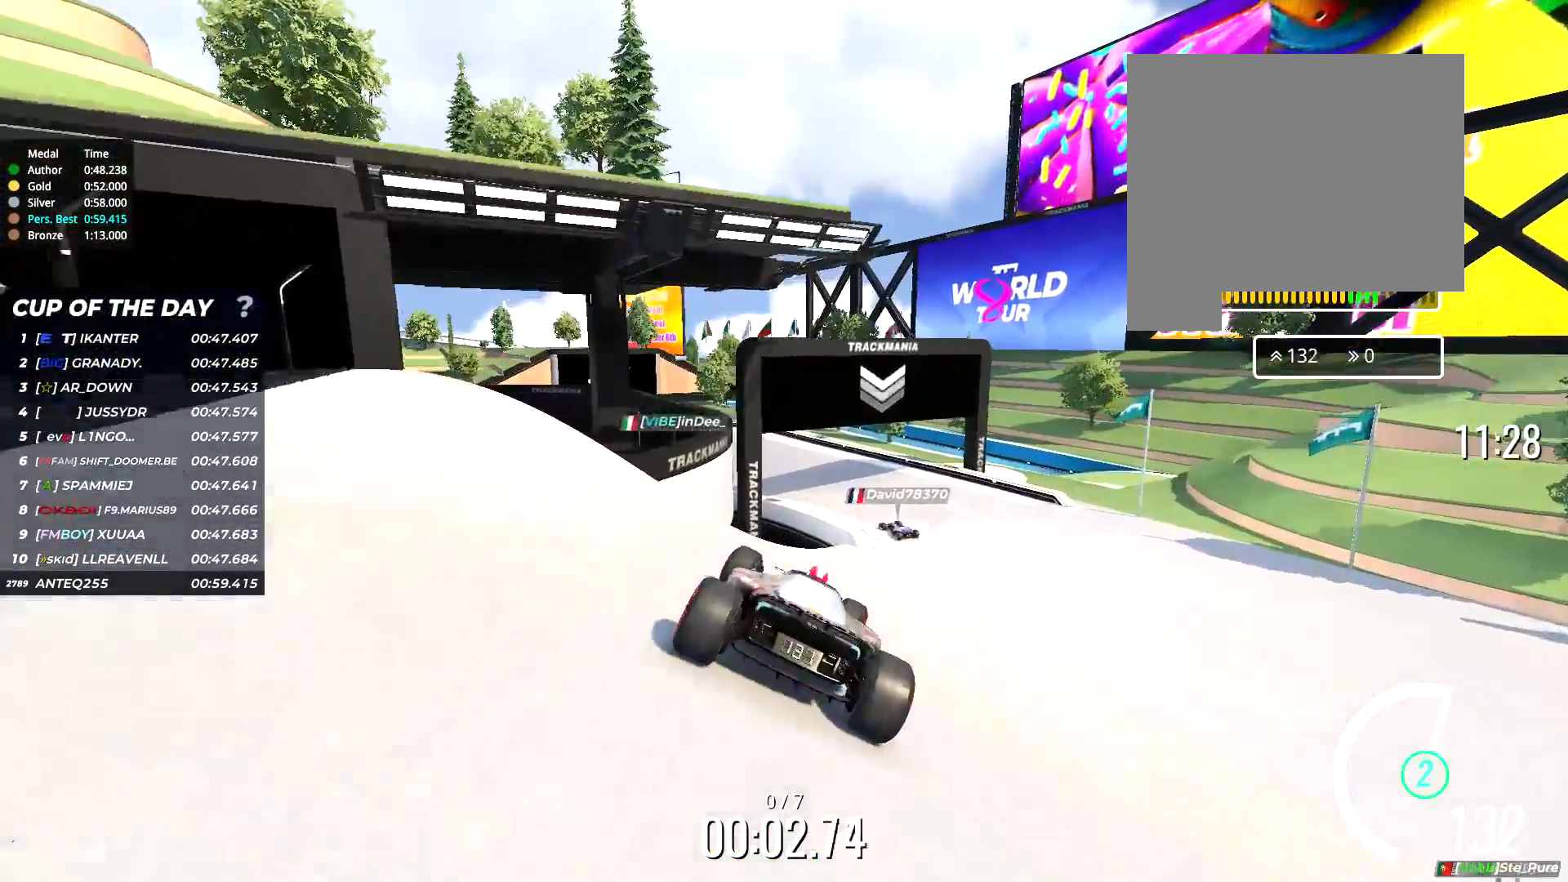
{"keys": ["up"], "events": [[167, "right", "up"]]}
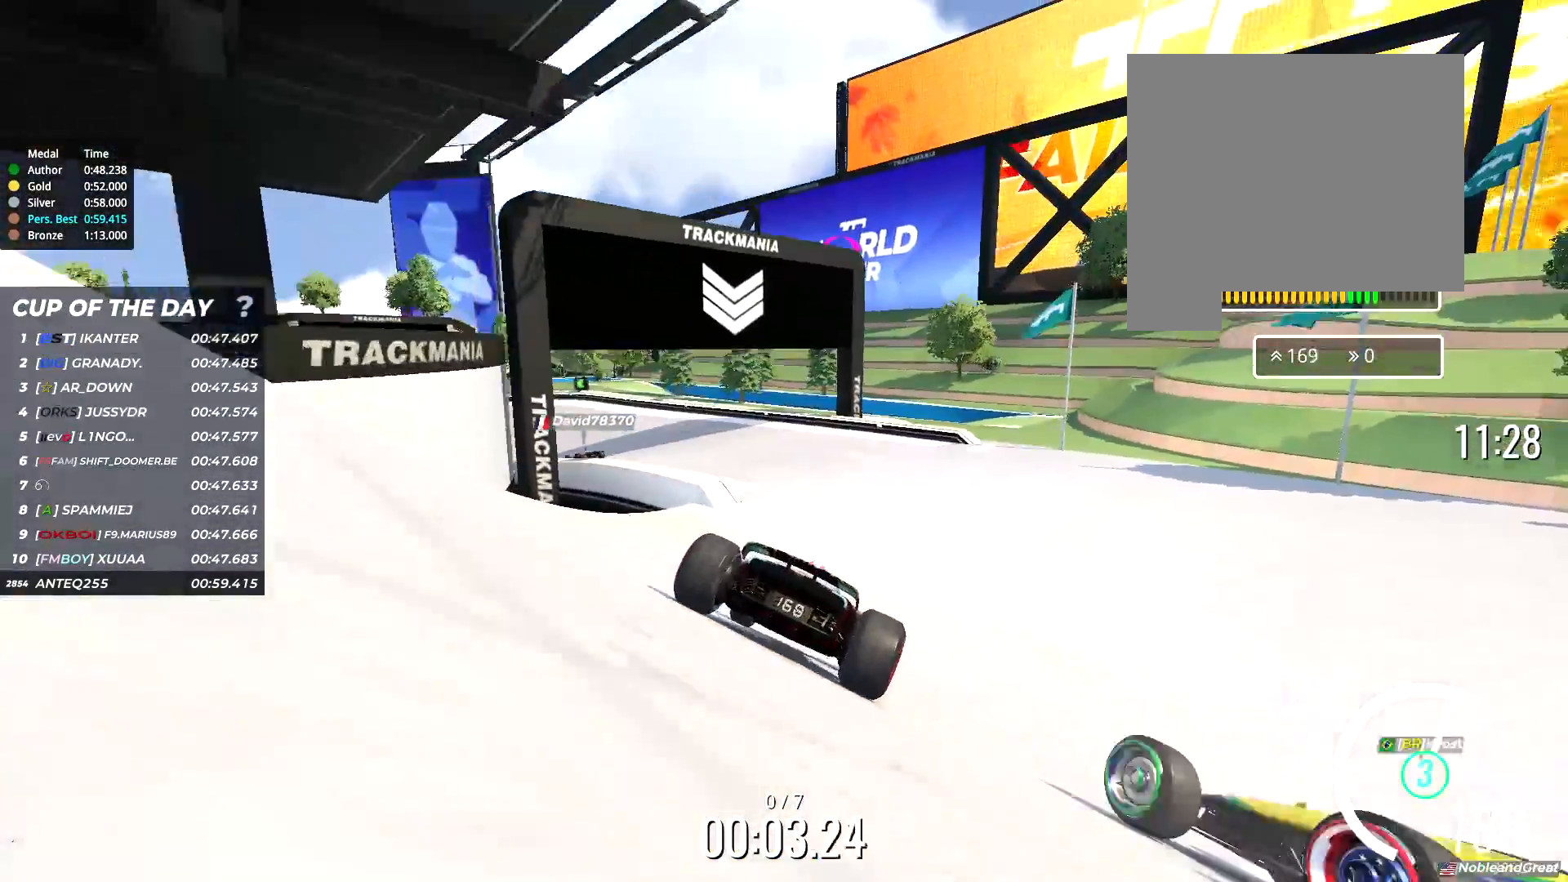
{"keys": ["left", "up"], "events": [[133, "left", "down"]]}